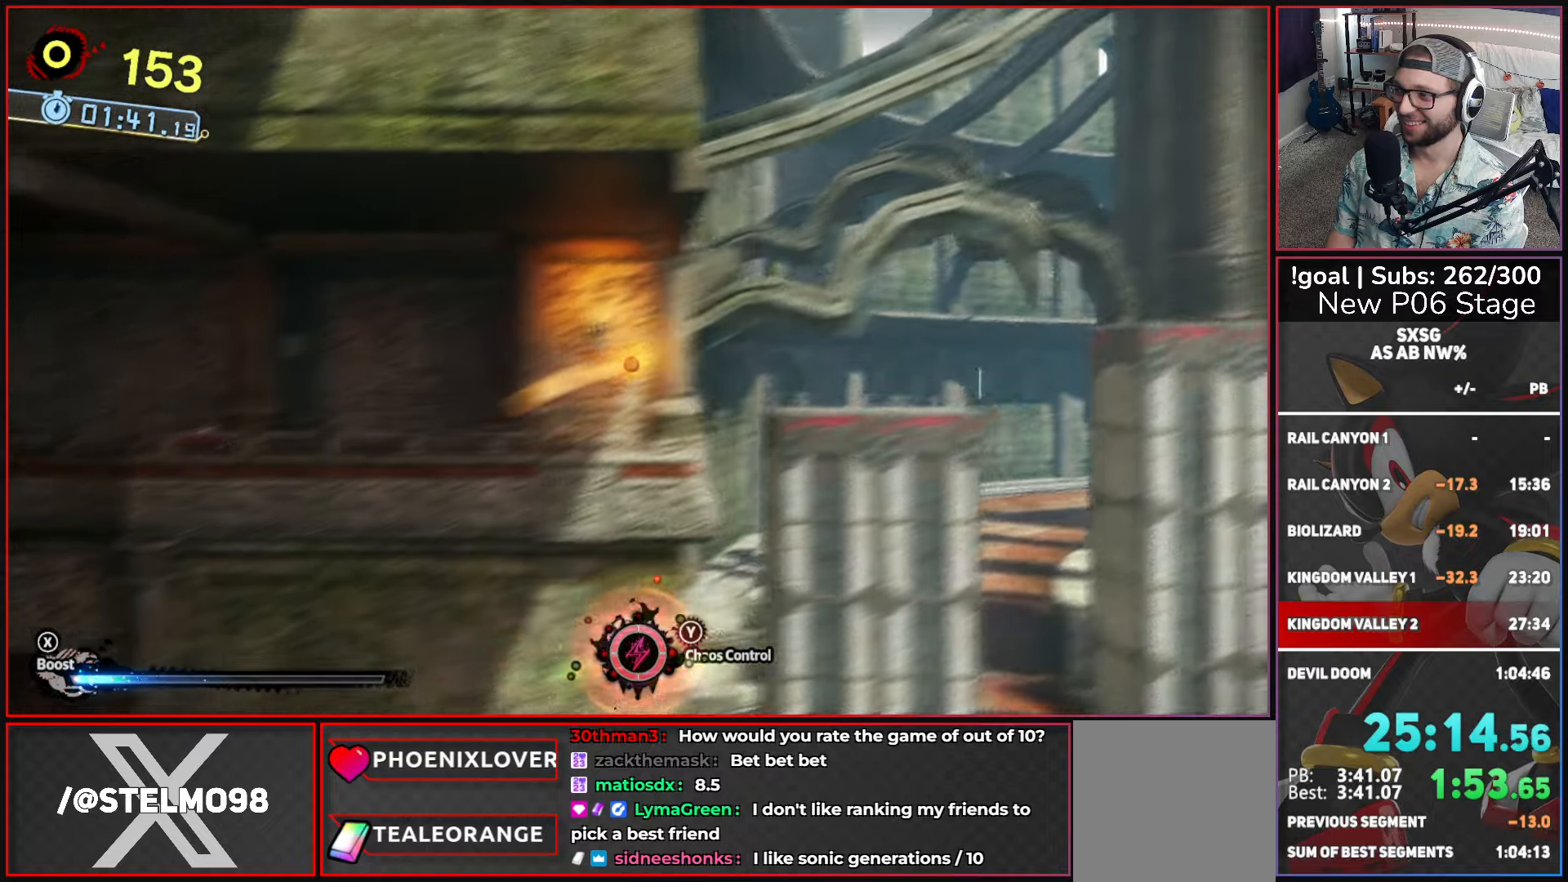
Gameplay with a controller (Xbox layout); each line is a JSON object with the inputs held at the frame after it. "events" lists button and stick changes between this image and that frame as [ms after this image, input, new state], when the widget could be followed in between.
{"buttons": ["A"], "left_stick": "up-right", "right_stick": "center", "events": [[50, "A", "up"], [66, "X", "up"], [316, "A", "down"]]}
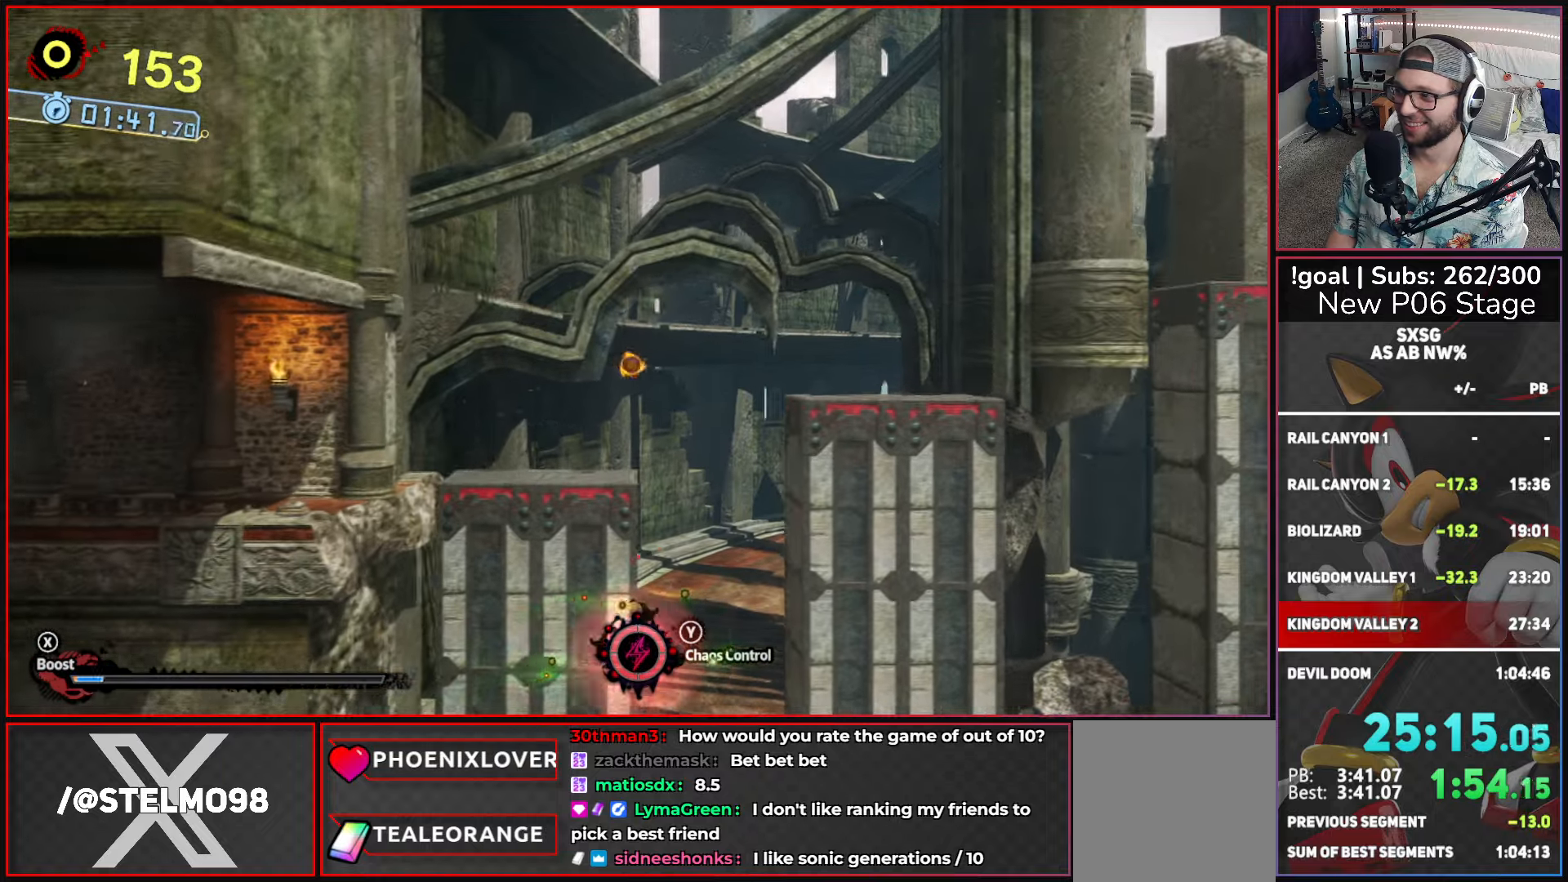
{"buttons": [], "left_stick": "up-right", "right_stick": "center", "events": [[100, "A", "up"]]}
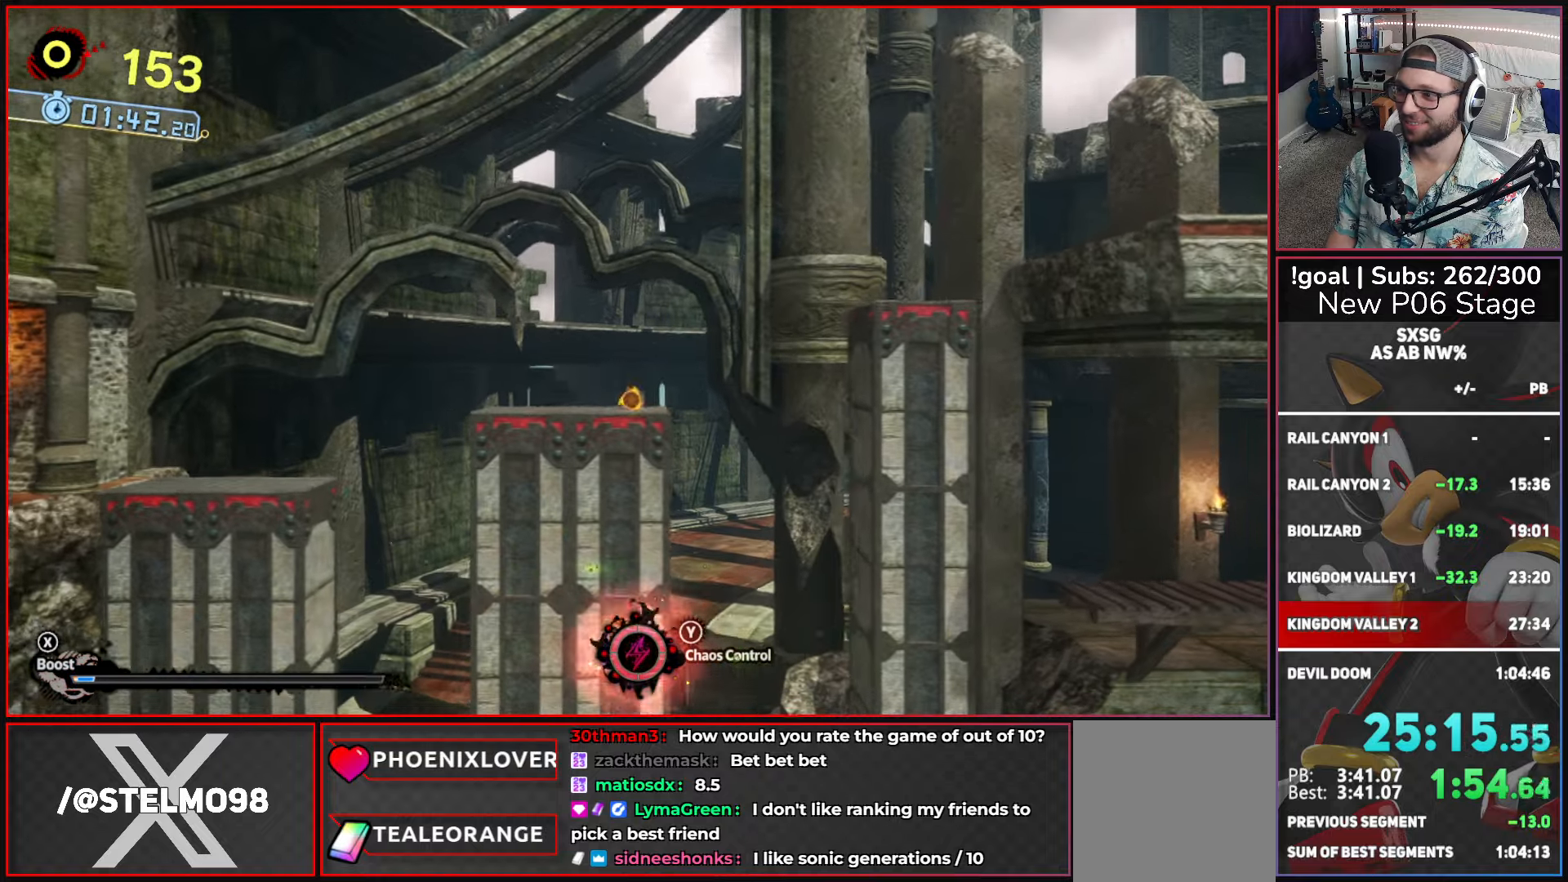
{"buttons": [], "left_stick": "up-right", "right_stick": "center", "events": [[66, "A", "down"], [466, "A", "up"]]}
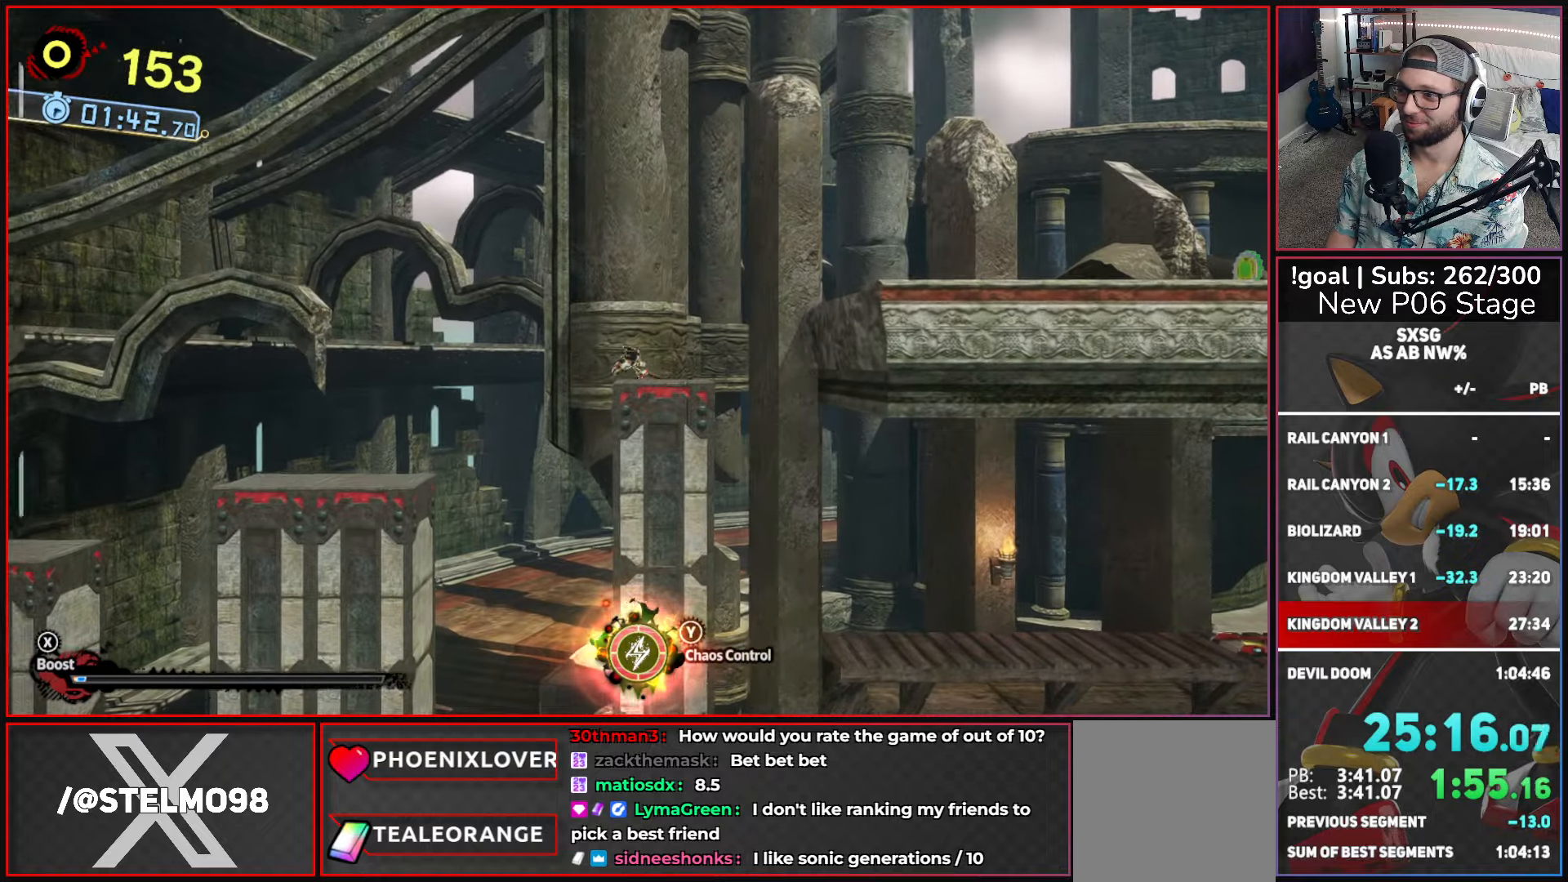
{"buttons": ["A"], "left_stick": "up-right", "right_stick": "center", "events": [[133, "B", "down"], [183, "left_stick", "center"], [233, "B", "up"], [266, "left_stick", "right"], [316, "A", "down"], [316, "left_stick", "up-right"]]}
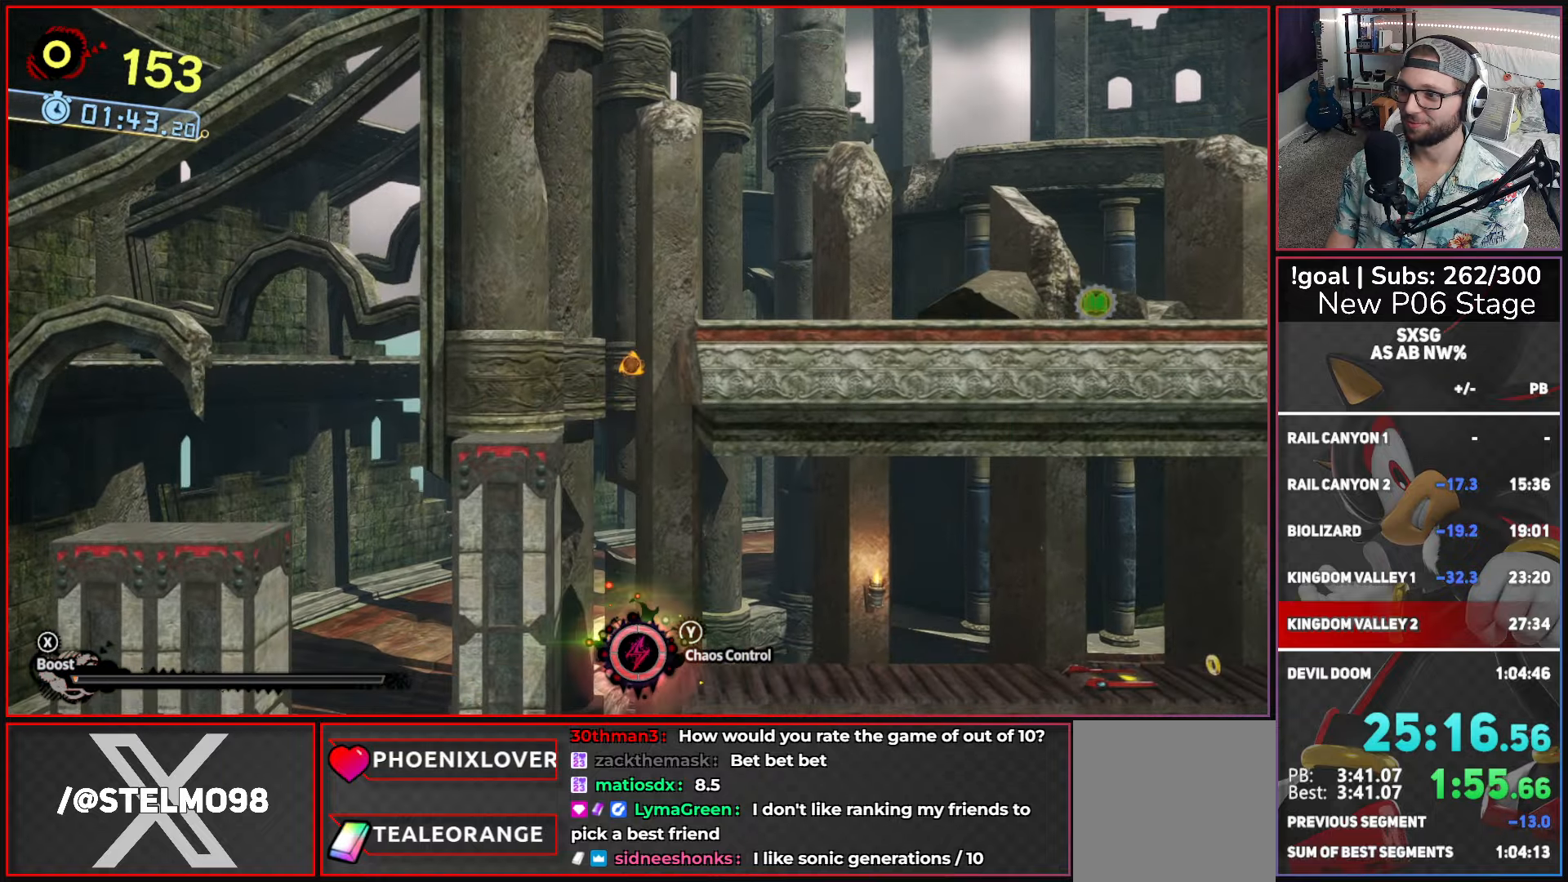
{"buttons": [], "left_stick": "up-right", "right_stick": "center", "events": [[183, "A", "up"], [216, "A", "down"], [383, "A", "up"]]}
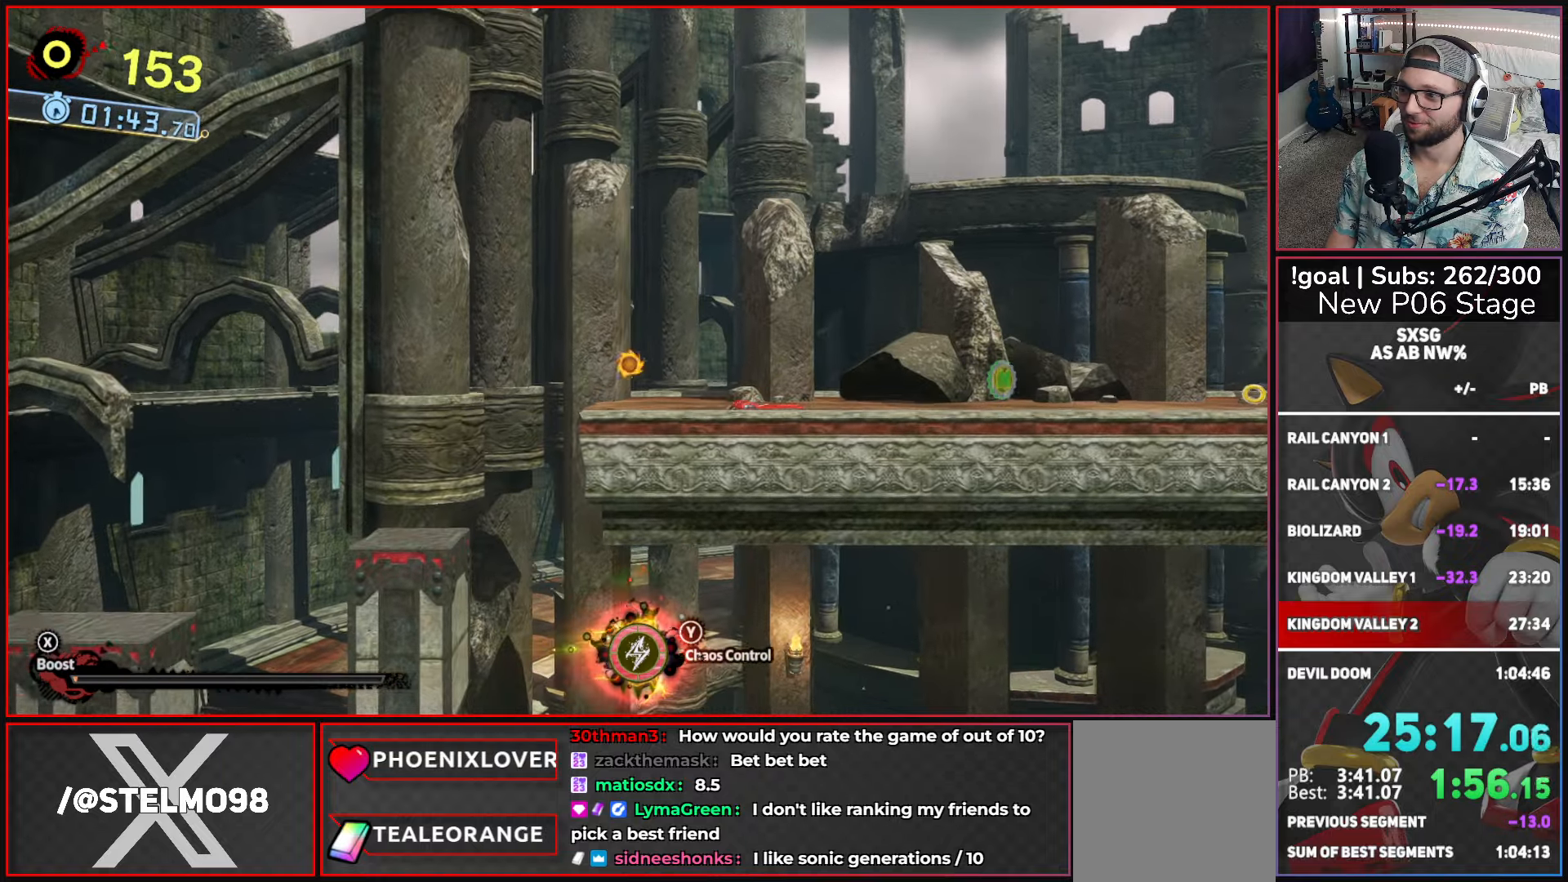
{"buttons": ["X"], "left_stick": "up-right", "right_stick": "center", "events": [[350, "X", "down"]]}
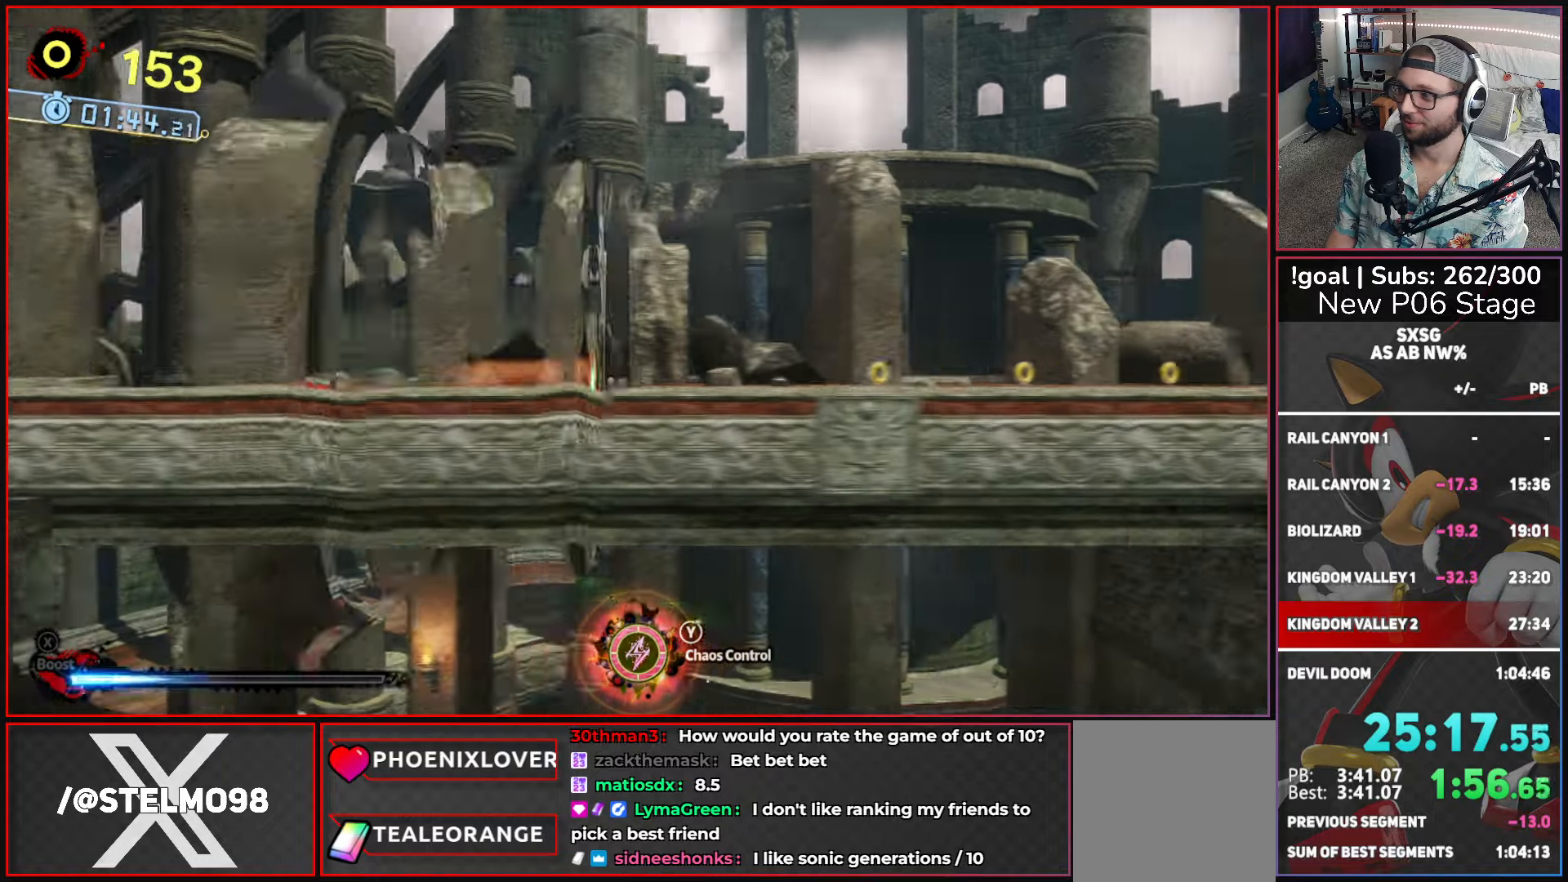
{"buttons": ["X"], "left_stick": "up-right", "right_stick": "center", "events": []}
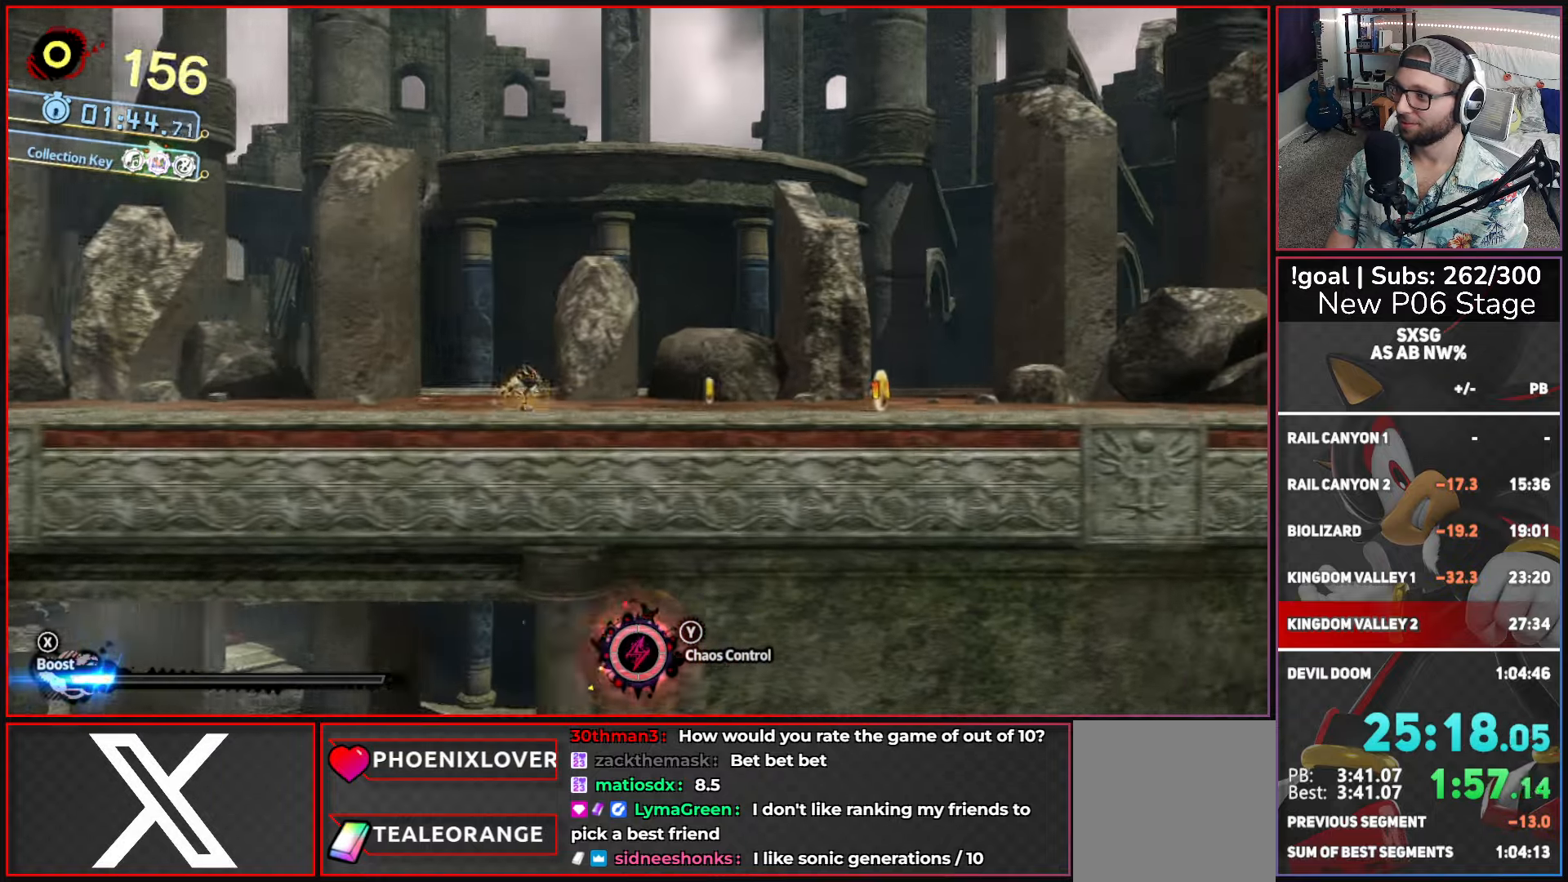
{"buttons": ["X"], "left_stick": "up-right", "right_stick": "center", "events": []}
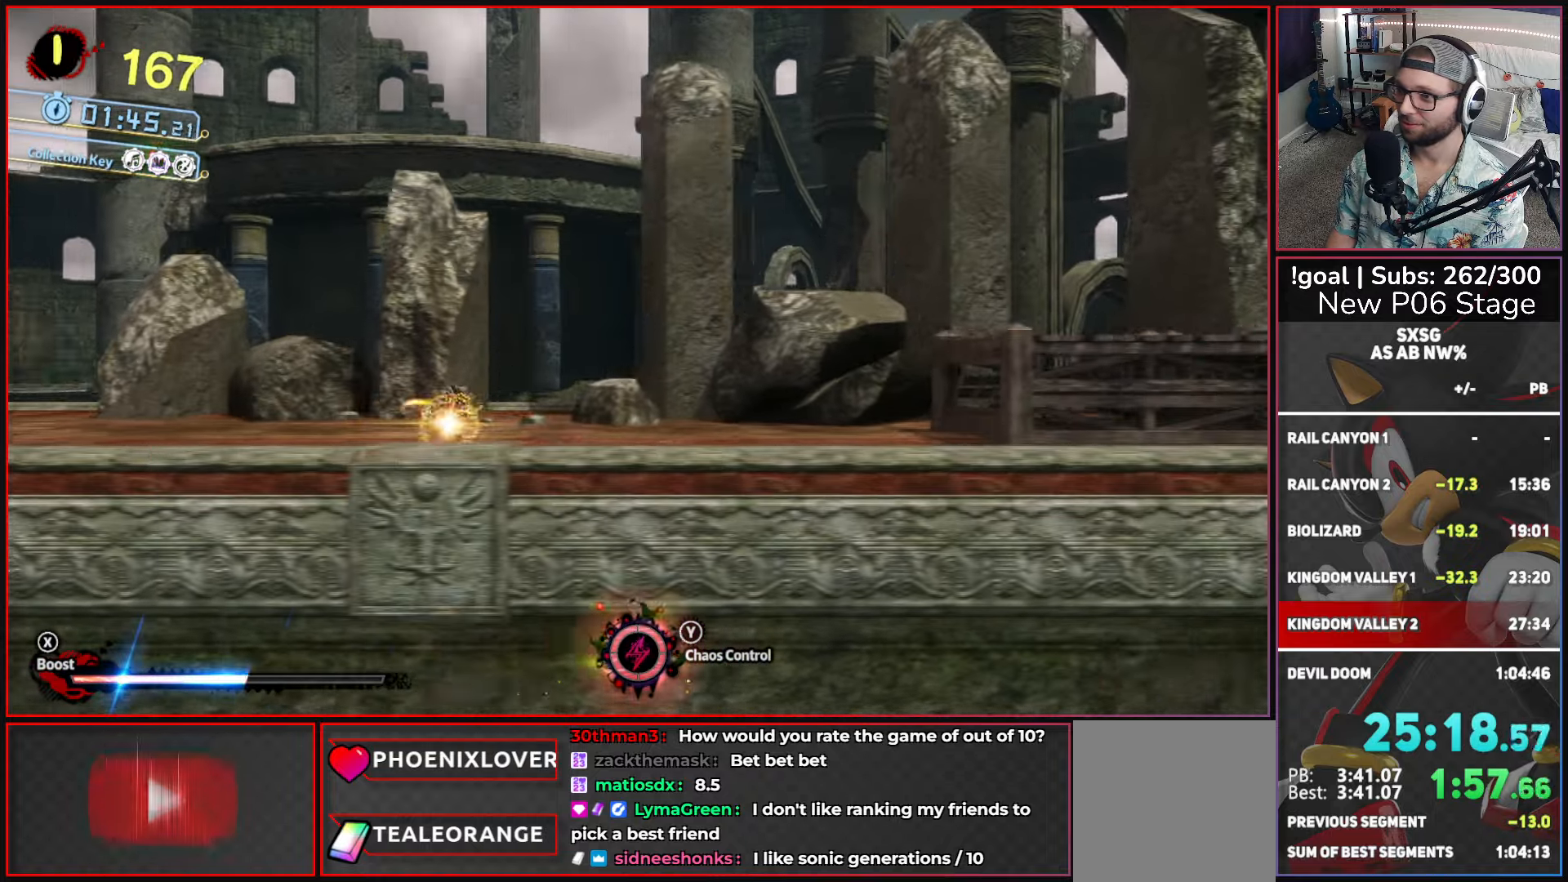
{"buttons": ["A"], "left_stick": "up-right", "right_stick": "center", "events": [[233, "X", "up"], [433, "A", "down"]]}
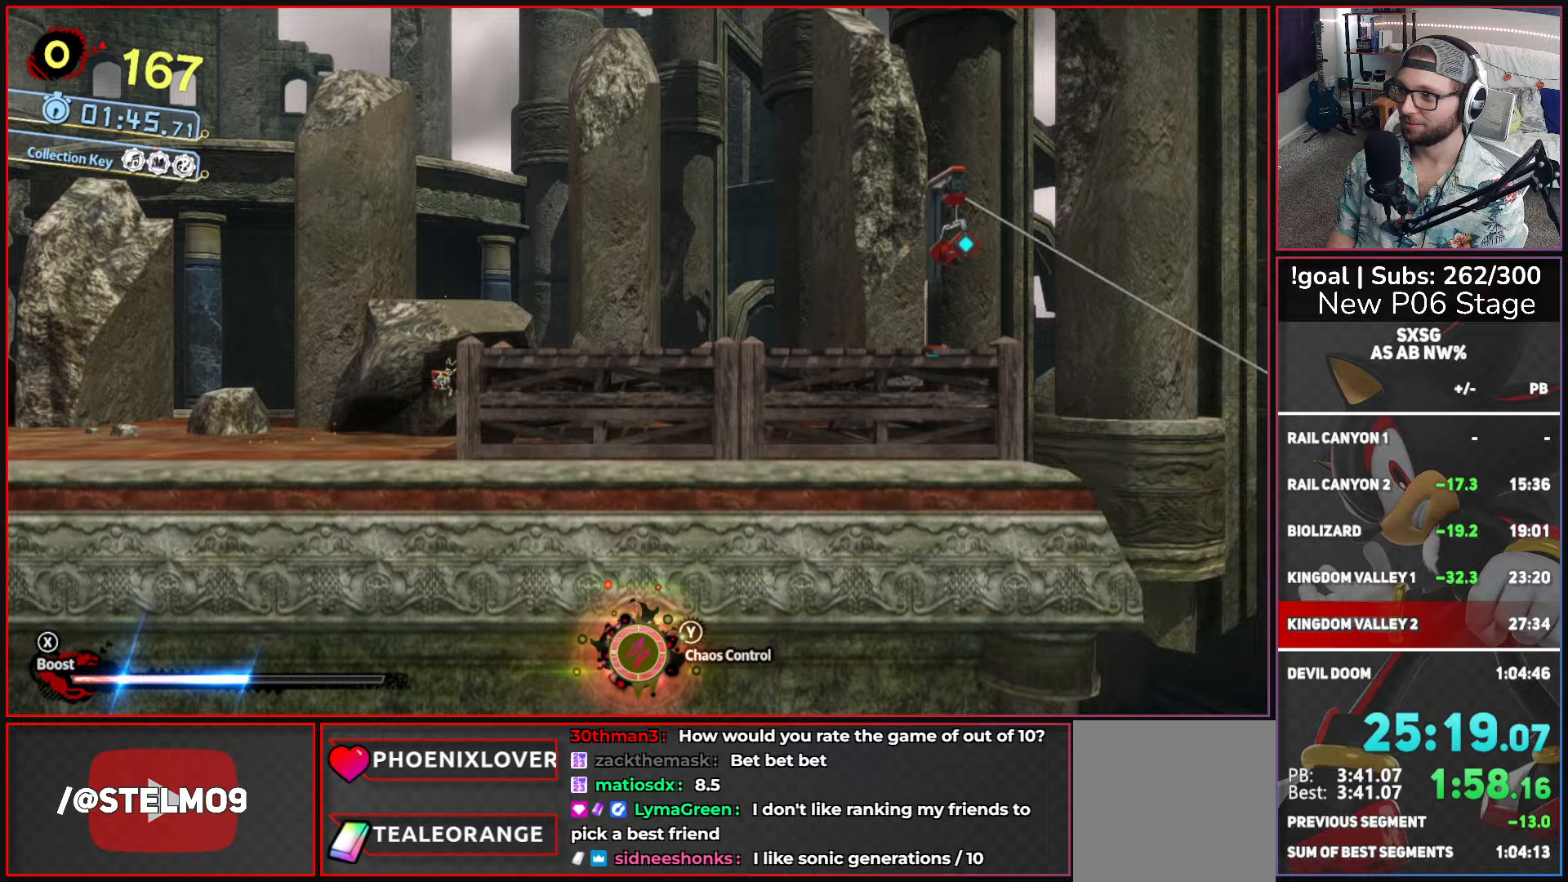
{"buttons": [], "left_stick": "up-right", "right_stick": "center", "events": [[183, "A", "up"], [267, "X", "down"], [333, "A", "down"], [333, "X", "up"], [350, "A", "up"]]}
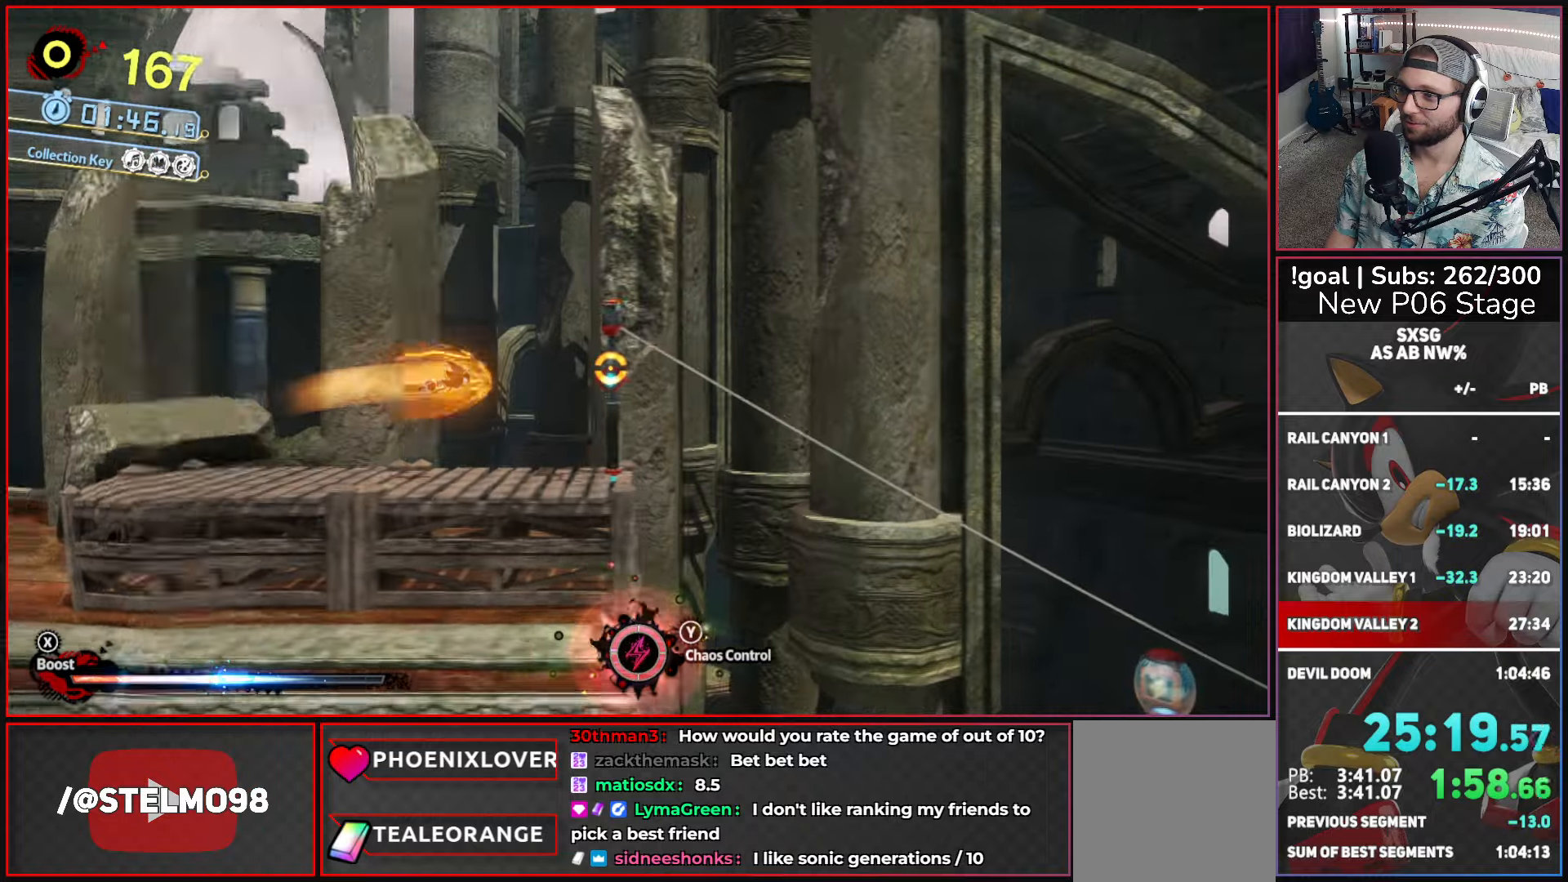
{"buttons": [], "left_stick": "up-right", "right_stick": "center", "events": [[17, "A", "down"], [233, "A", "up"]]}
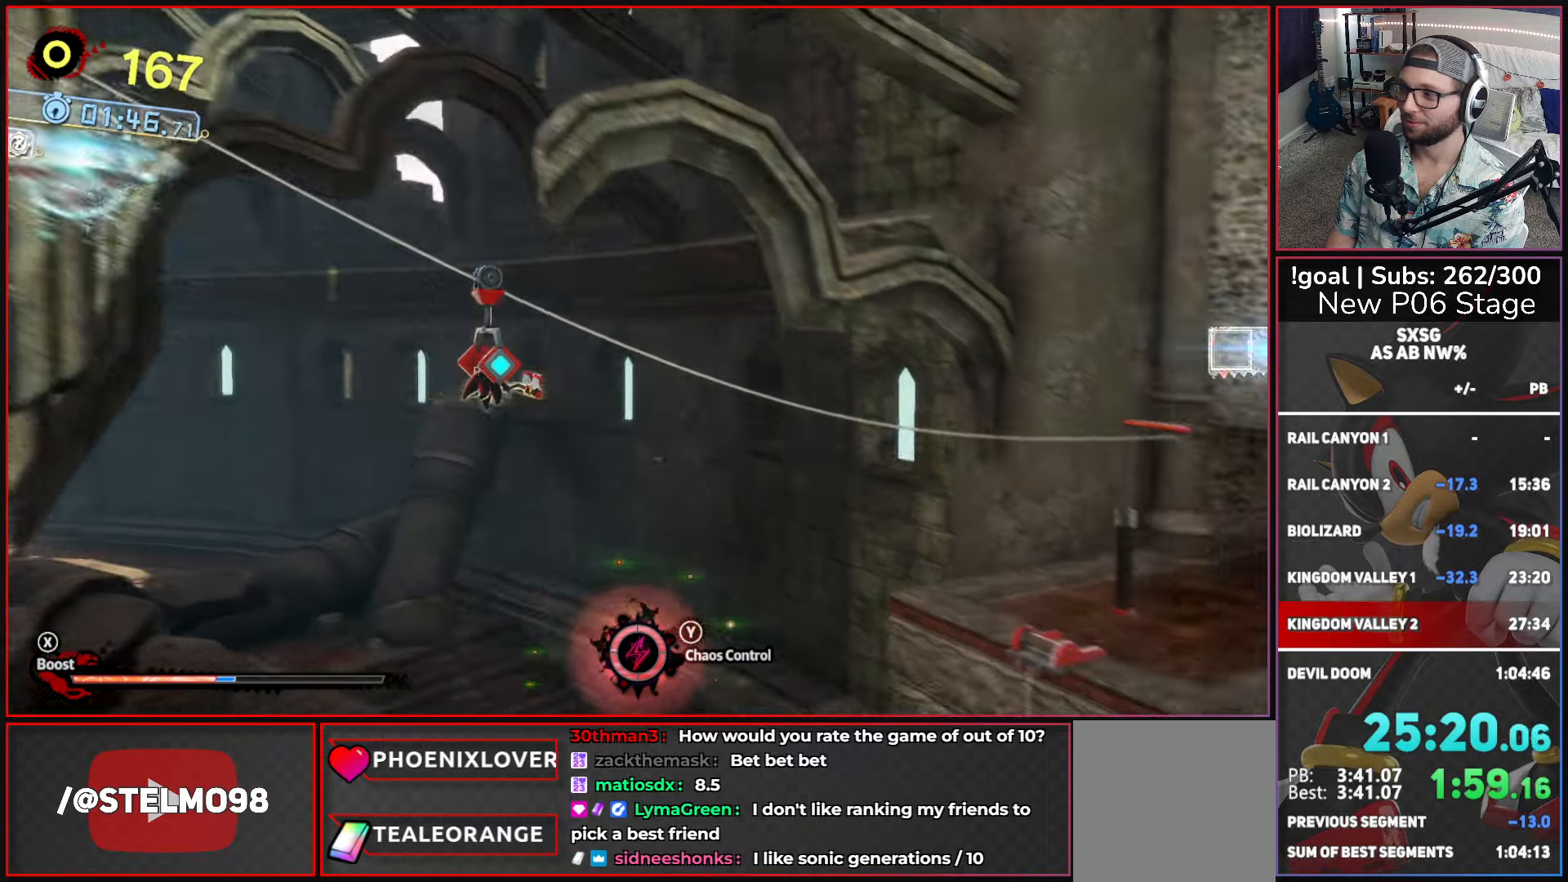
{"buttons": [], "left_stick": "up-right", "right_stick": "center", "events": []}
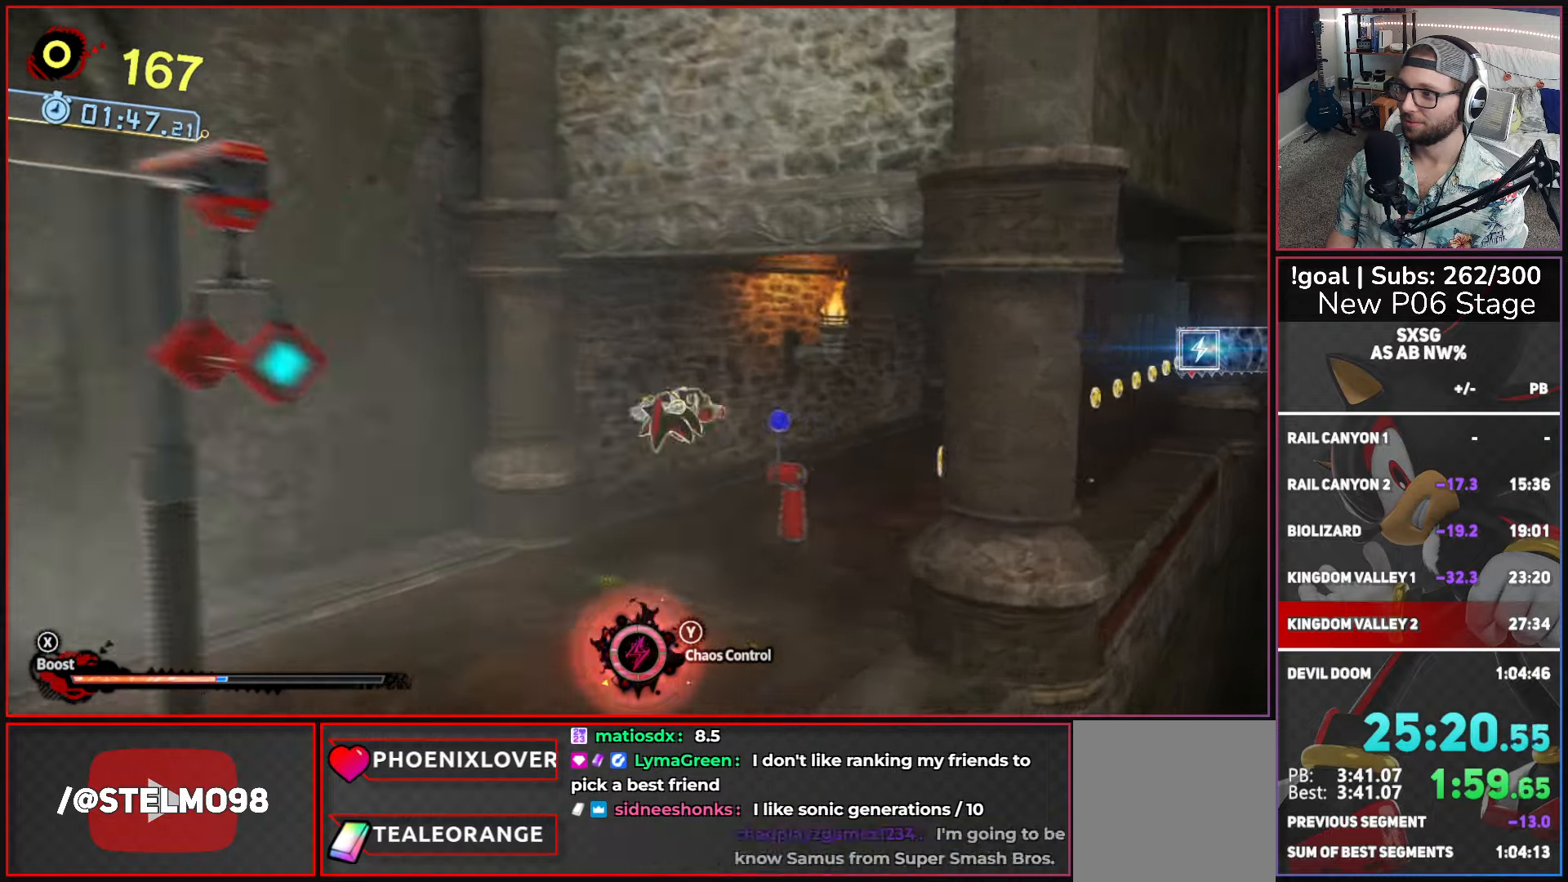
{"buttons": ["X"], "left_stick": "up-right", "right_stick": "center", "events": [[267, "X", "down"]]}
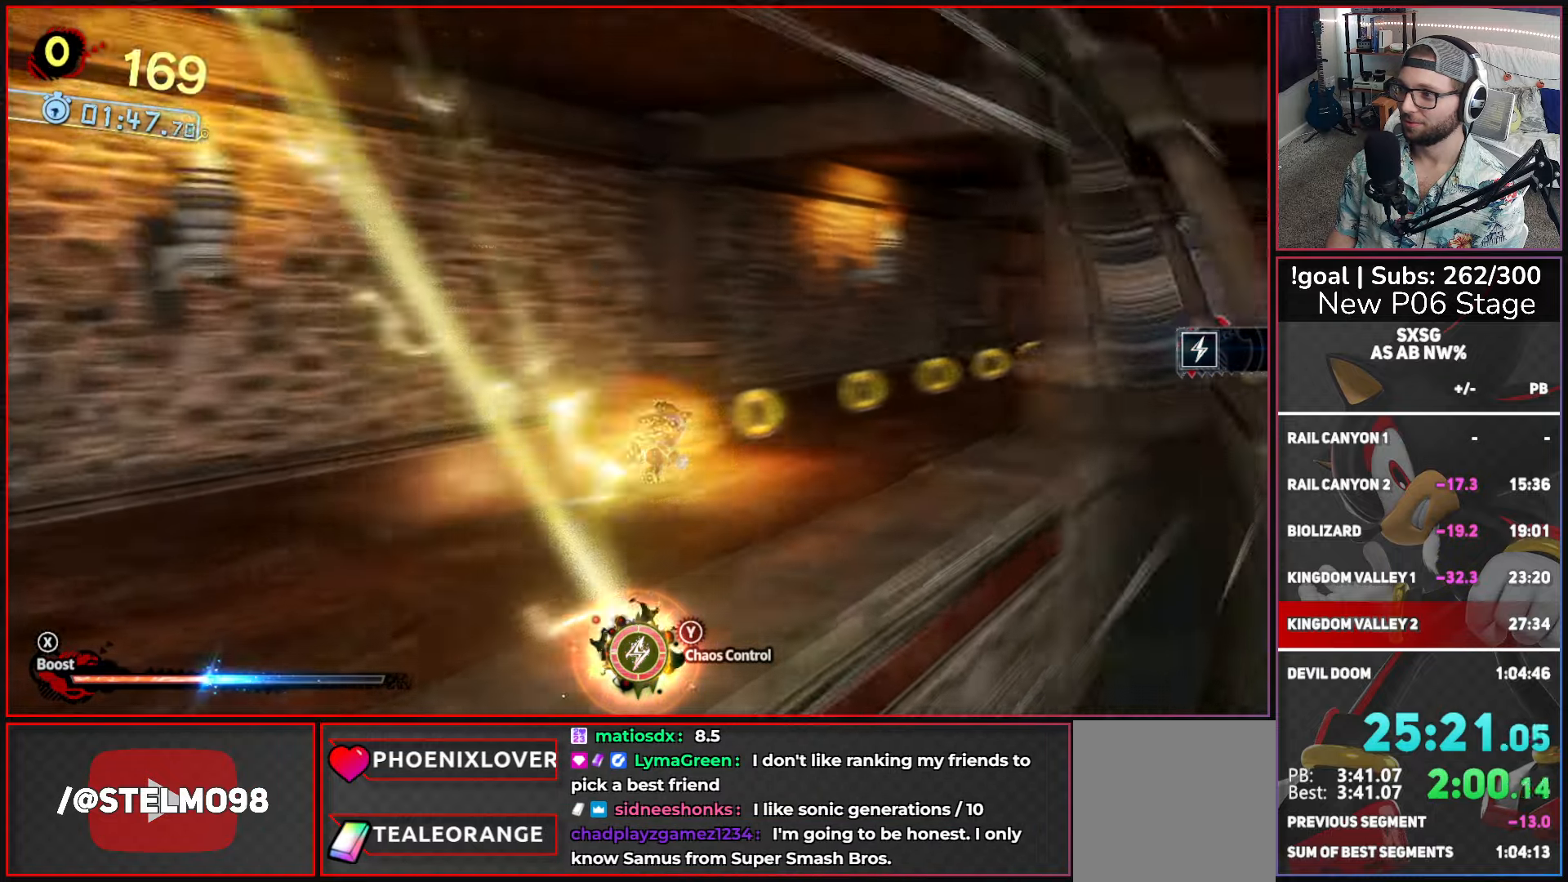
{"buttons": ["X"], "left_stick": "up-right", "right_stick": "center", "events": []}
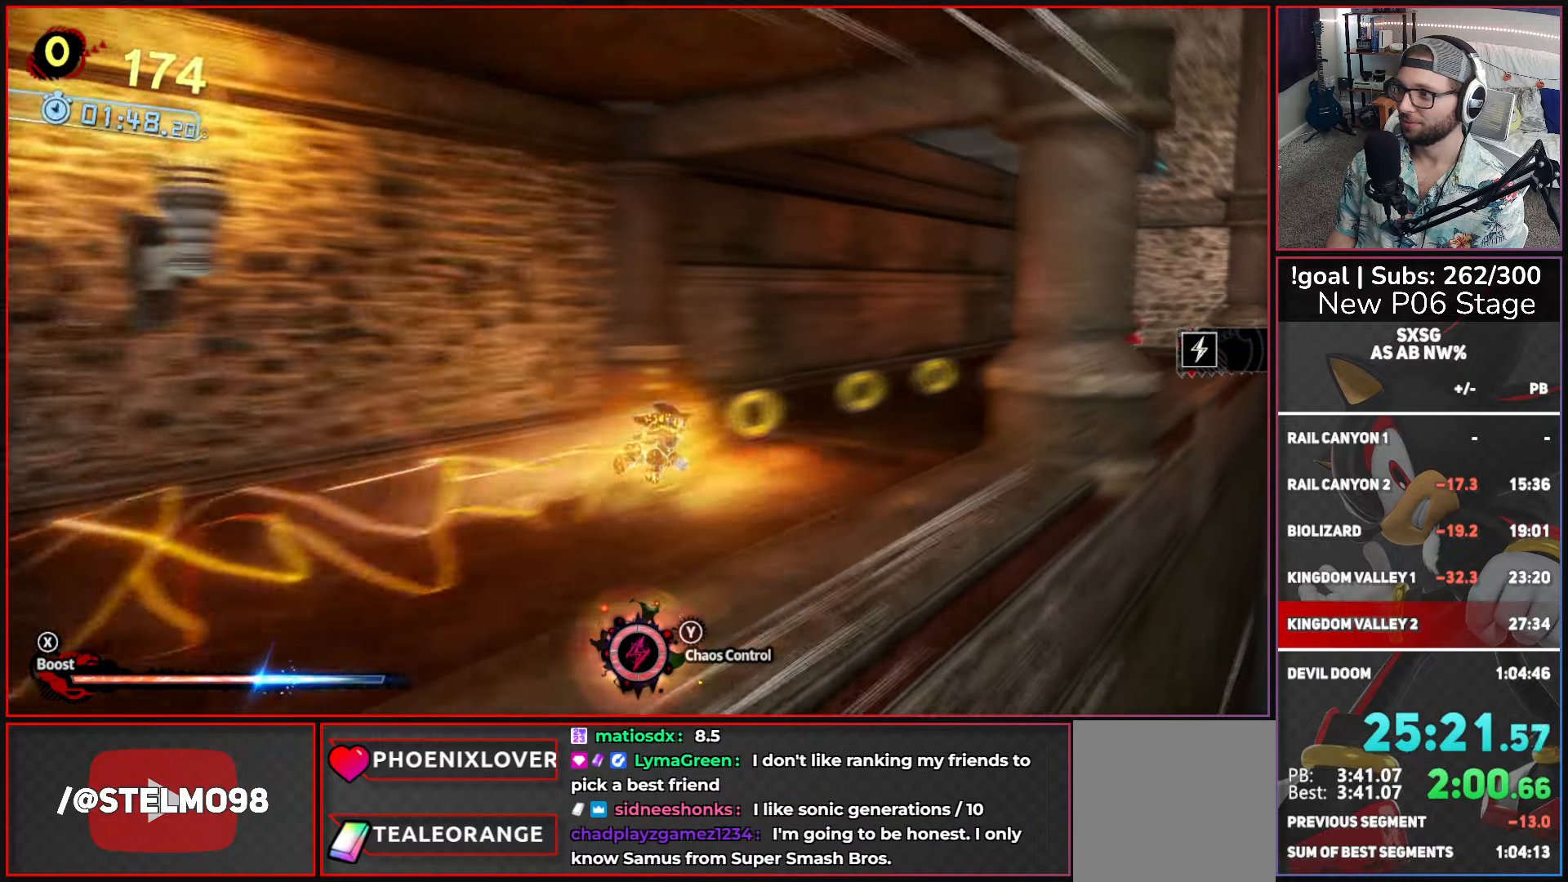
{"buttons": ["X"], "left_stick": "up-right", "right_stick": "center", "events": []}
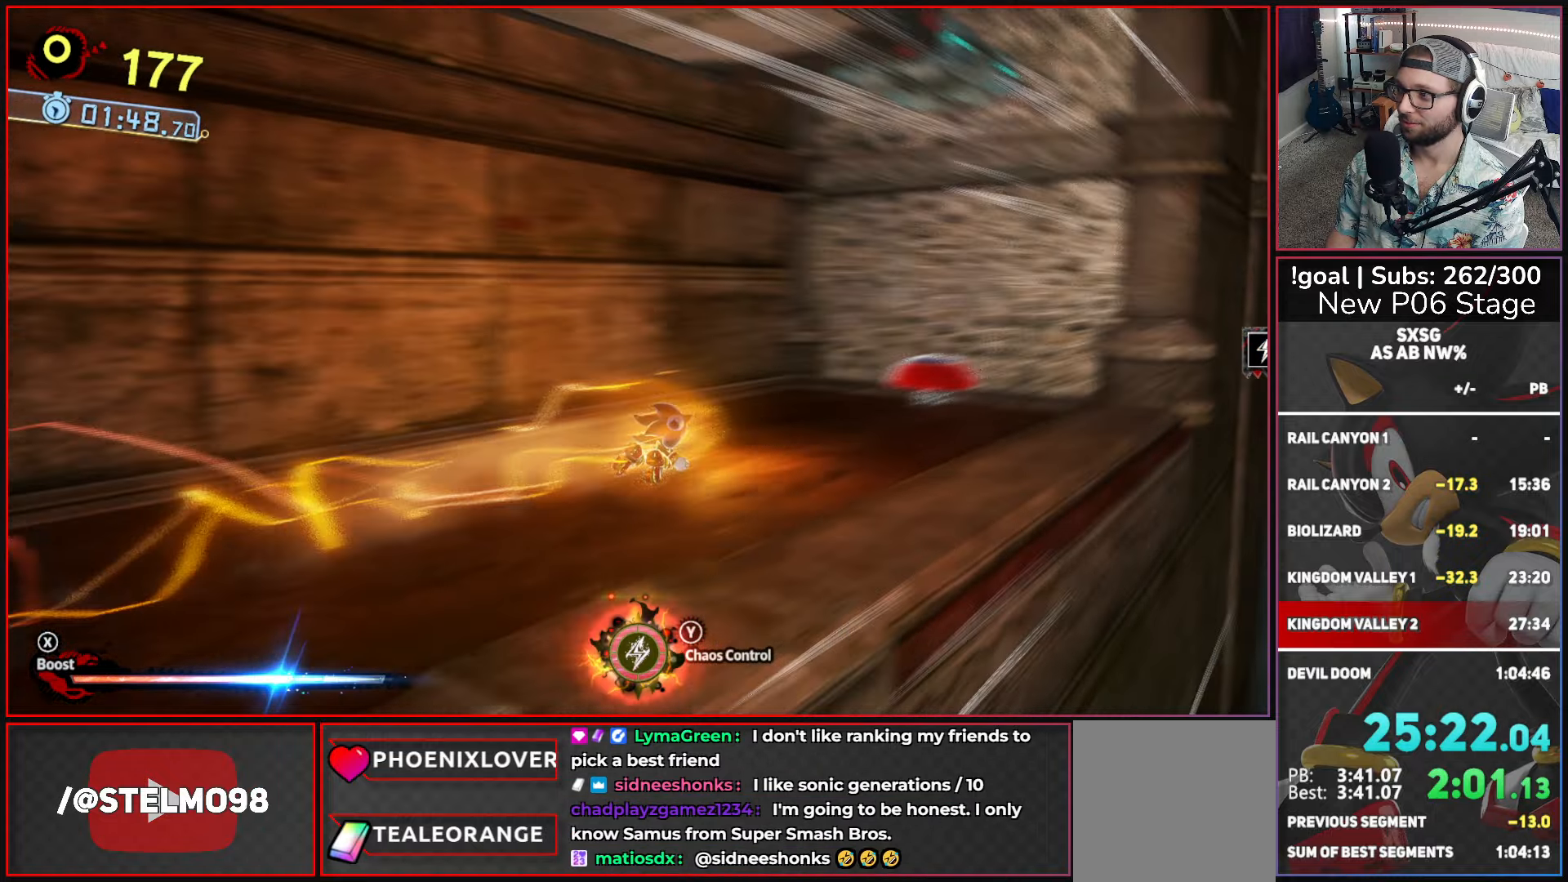
{"buttons": [], "left_stick": "left", "right_stick": "center", "events": [[350, "X", "up"], [383, "left_stick", "left"]]}
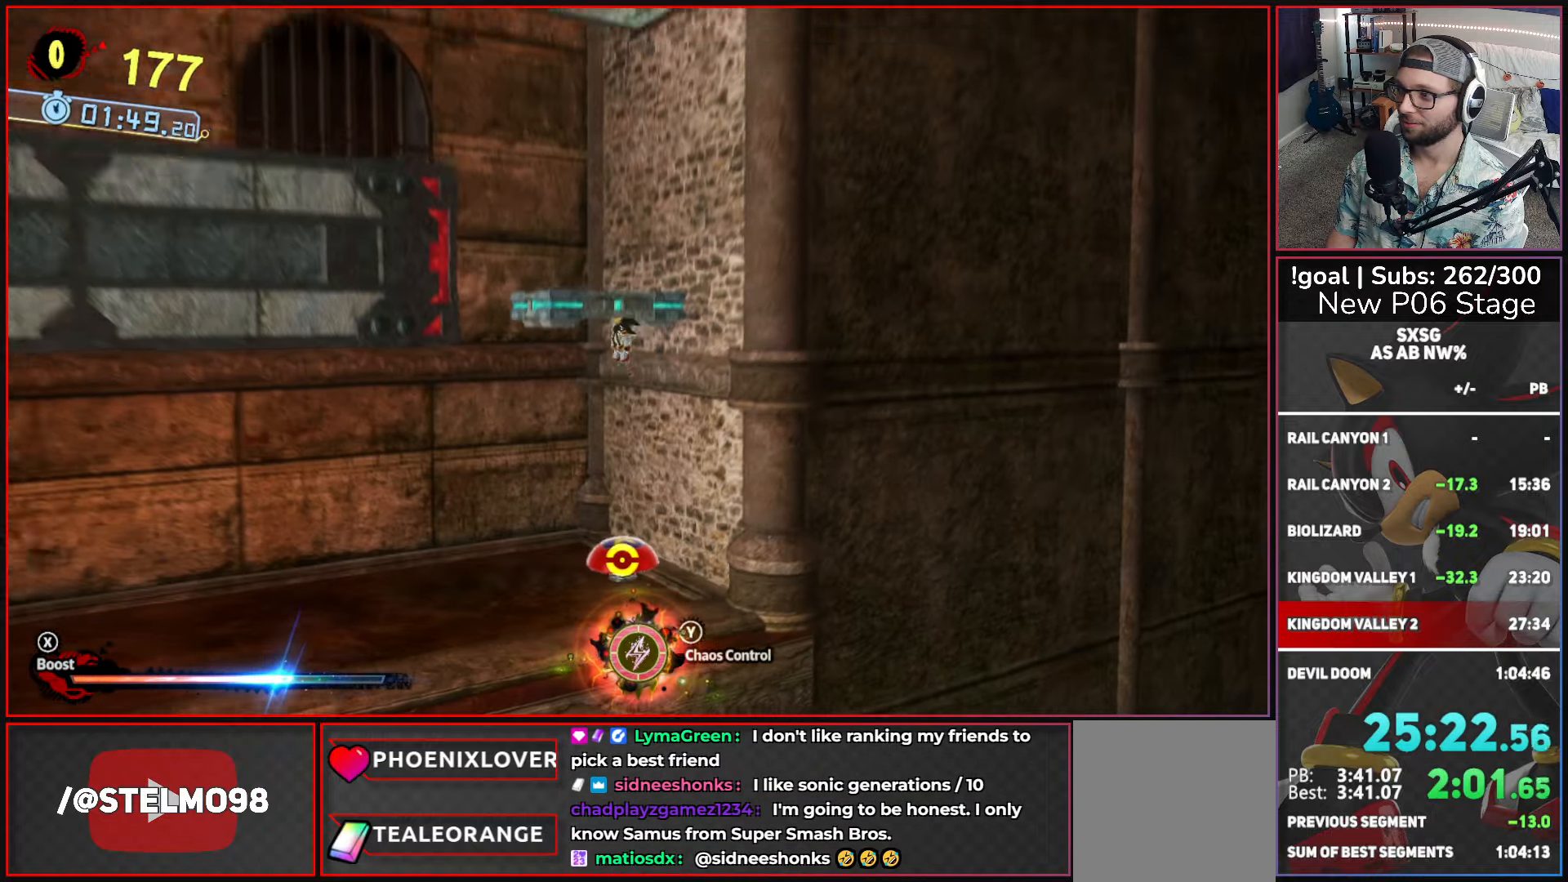
{"buttons": ["A"], "left_stick": "left", "right_stick": "center", "events": [[433, "A", "down"]]}
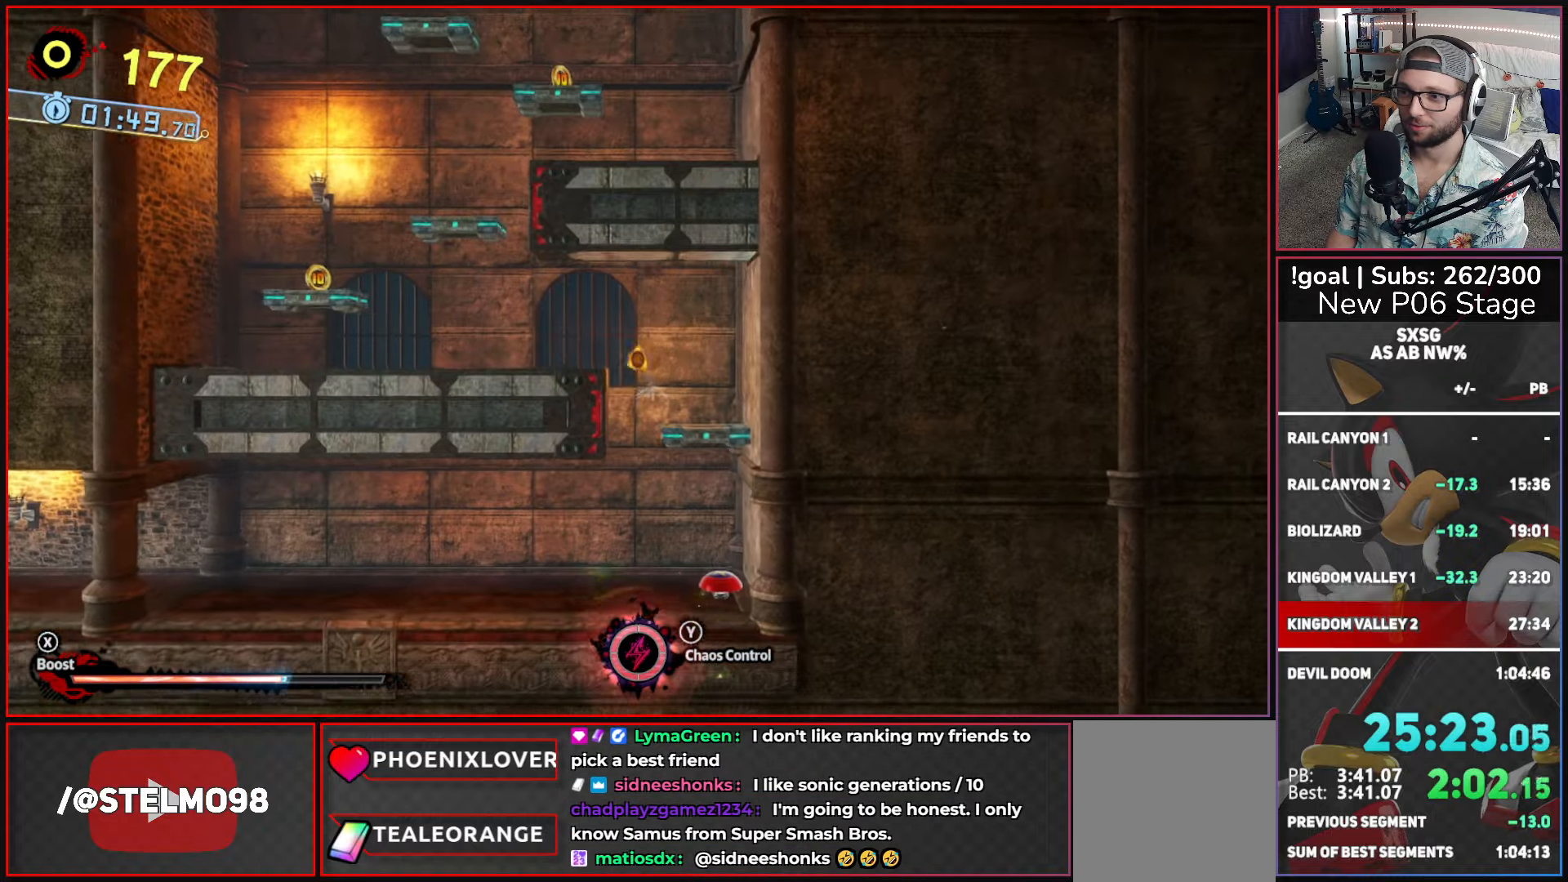
{"buttons": [], "left_stick": "left", "right_stick": "center", "events": [[133, "A", "up"]]}
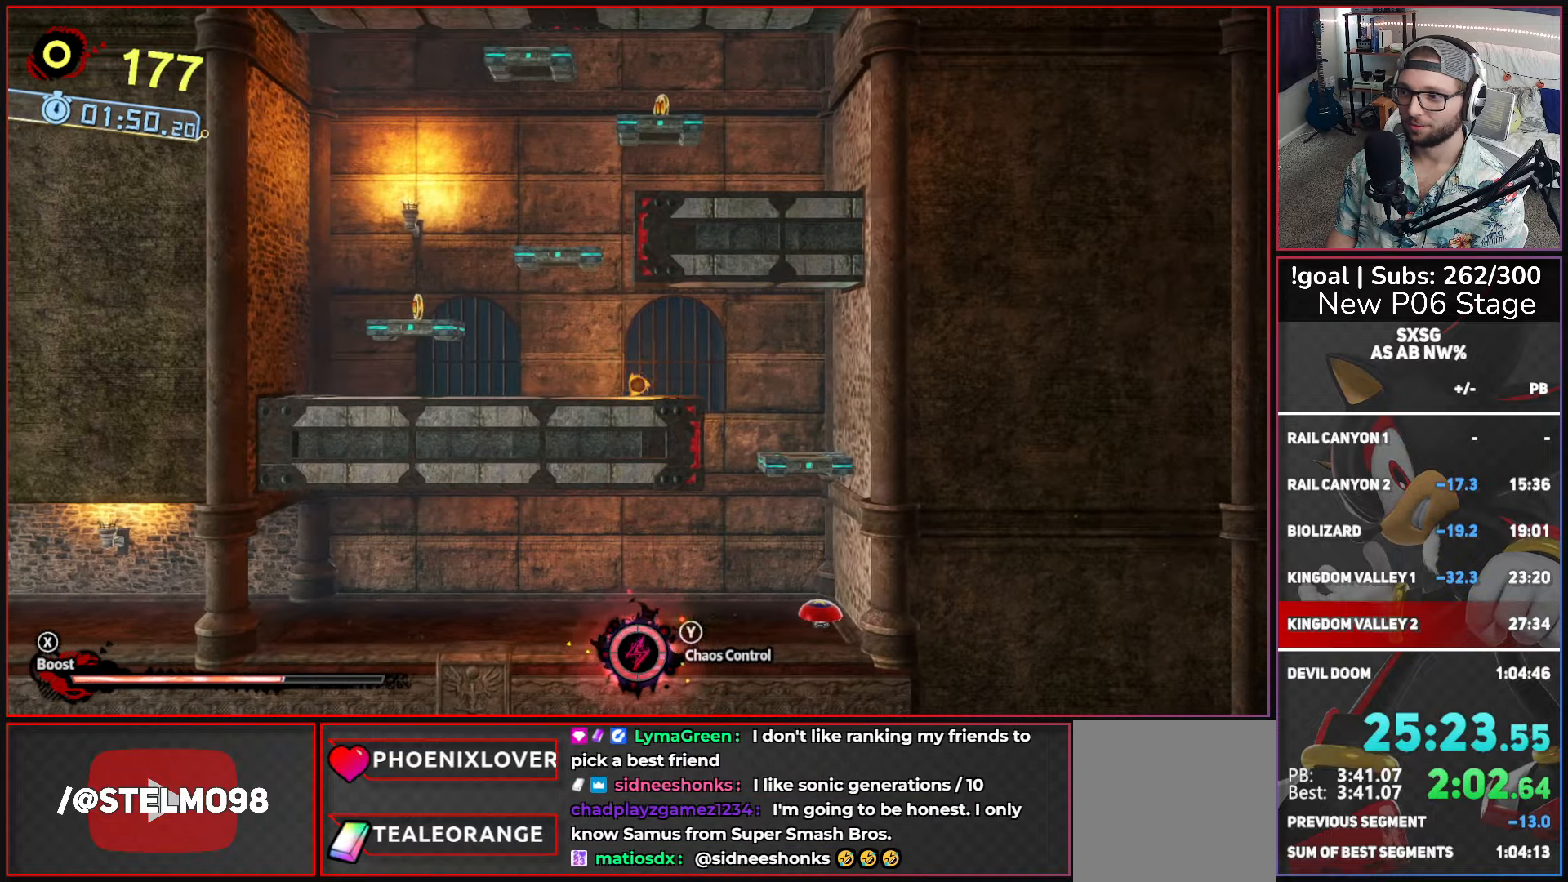
{"buttons": ["A"], "left_stick": "left", "right_stick": "center", "events": [[183, "A", "down"]]}
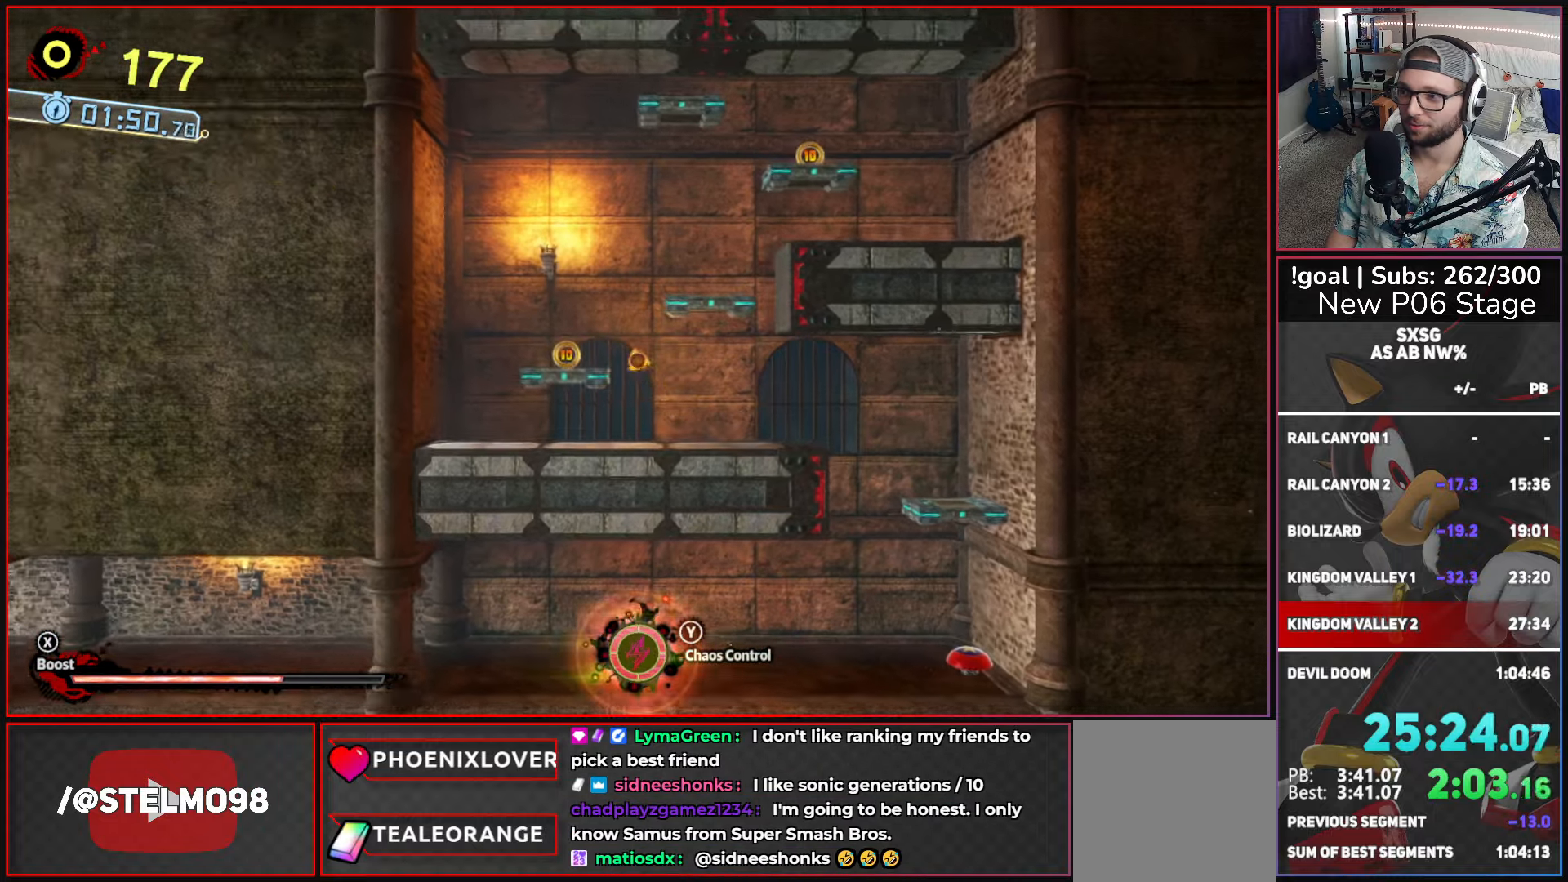
{"buttons": ["A"], "left_stick": "right", "right_stick": "center", "events": [[67, "A", "up"], [217, "left_stick", "center"], [267, "left_stick", "right"], [400, "A", "down"]]}
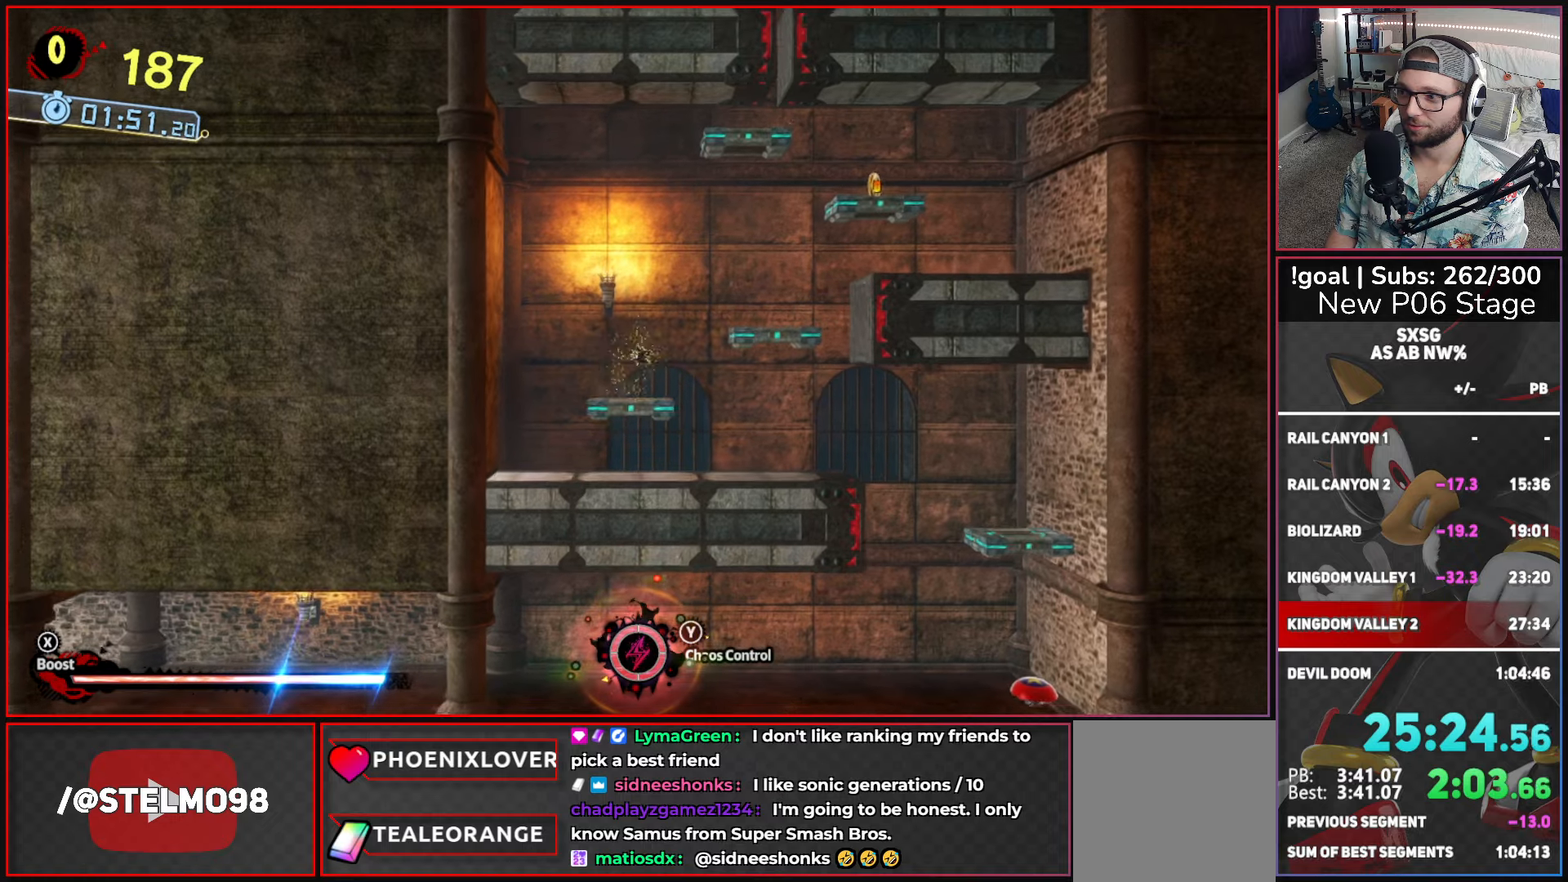
{"buttons": [], "left_stick": "right", "right_stick": "center", "events": [[317, "A", "up"]]}
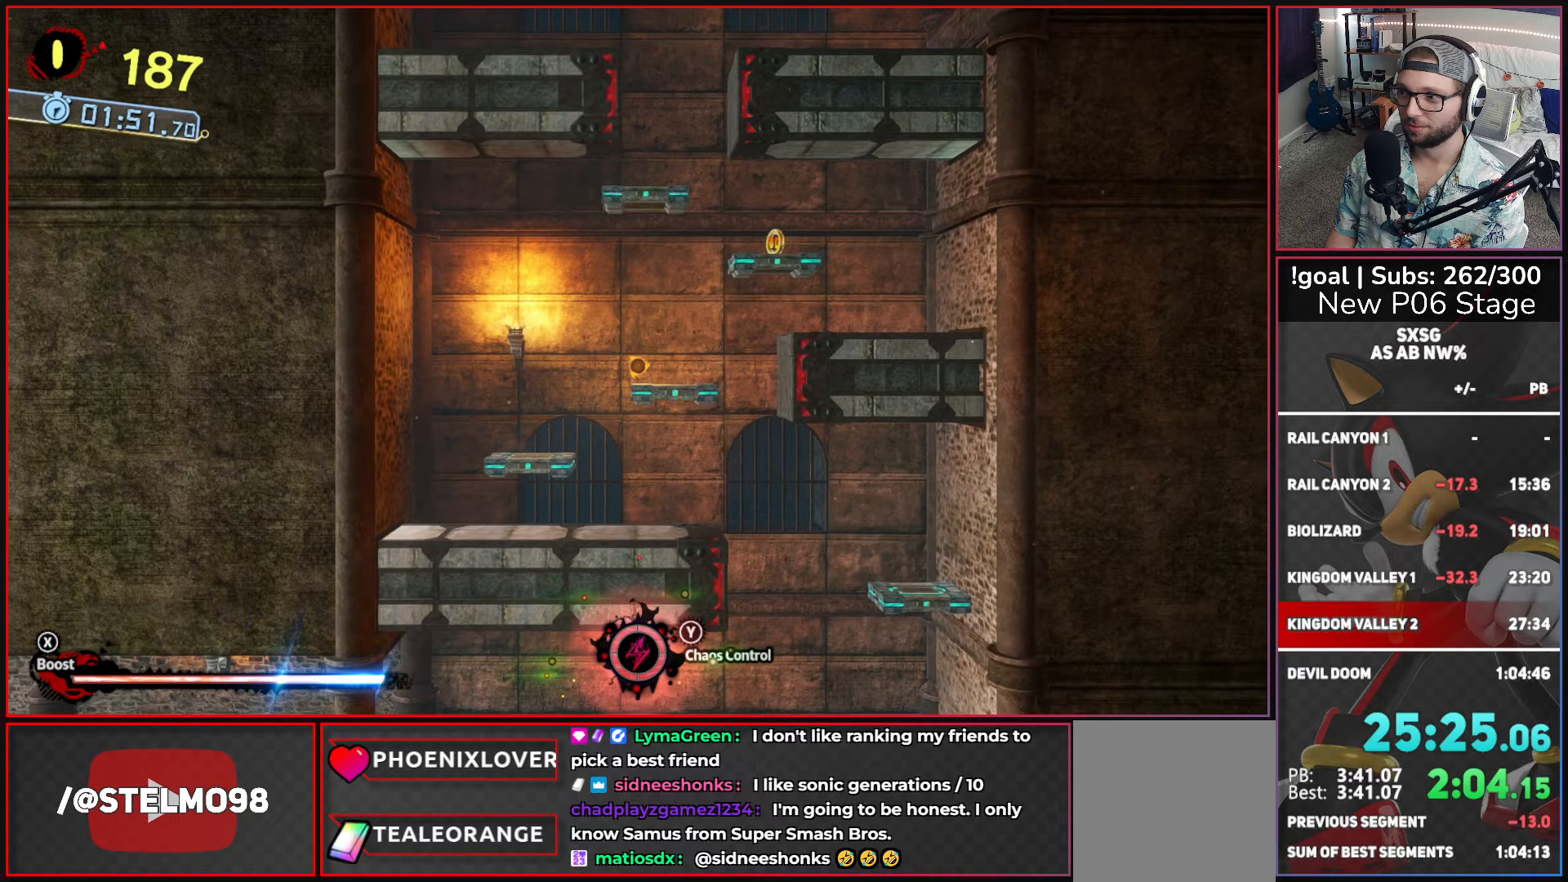
{"buttons": ["A"], "left_stick": "right", "right_stick": "center", "events": [[134, "left_stick", "up-right"], [217, "A", "down"], [267, "left_stick", "center"], [350, "left_stick", "right"]]}
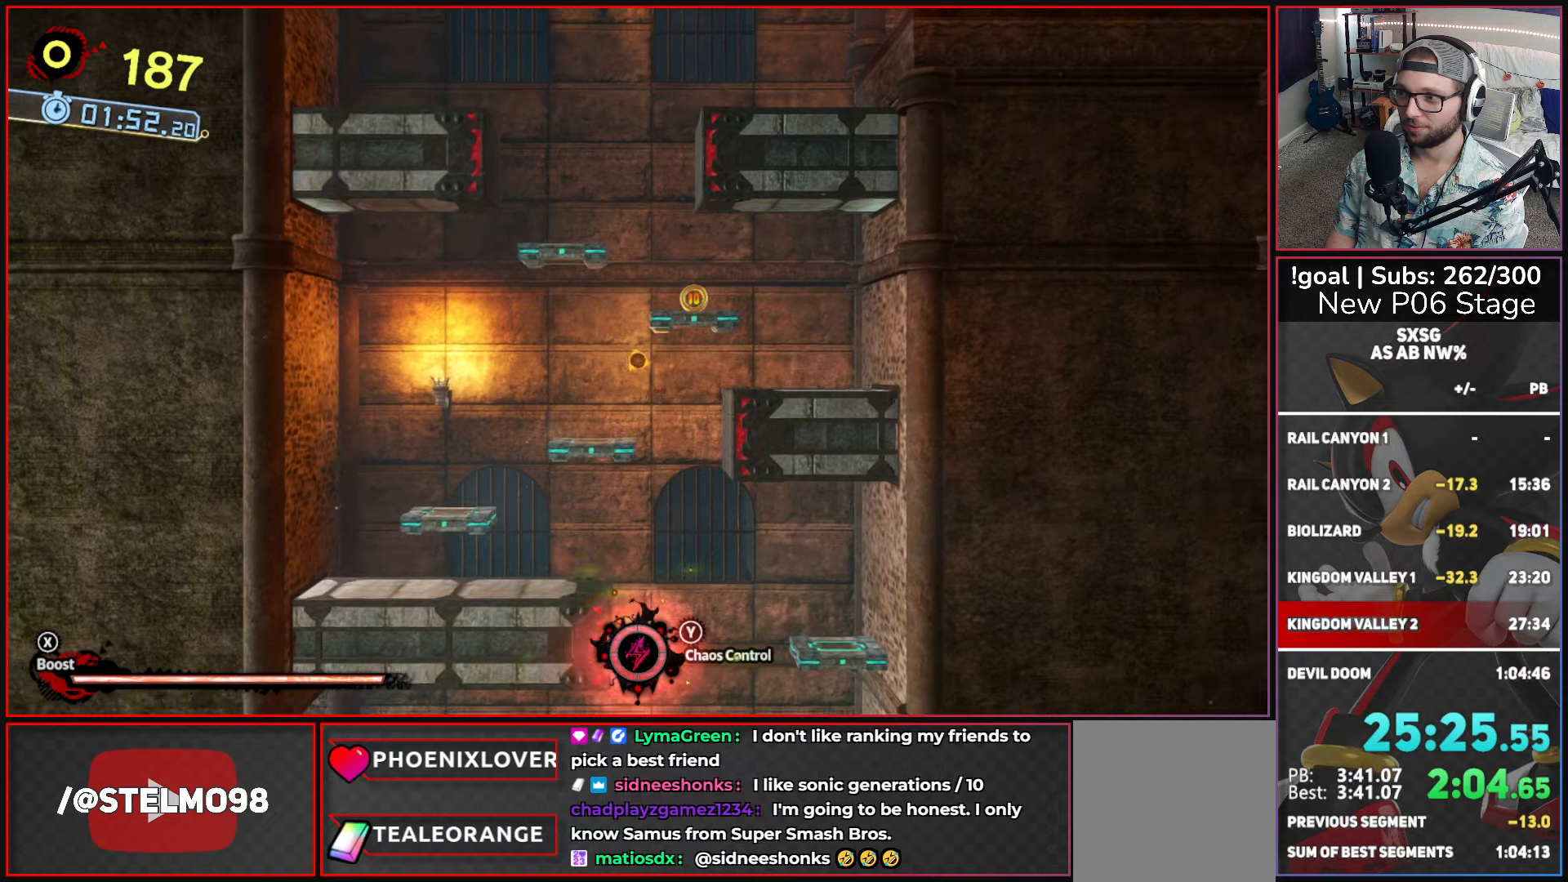
{"buttons": [], "left_stick": "left", "right_stick": "center", "events": [[50, "left_stick", "center"], [67, "A", "up"], [134, "A", "down"], [134, "left_stick", "right"], [350, "A", "up"], [384, "left_stick", "left"]]}
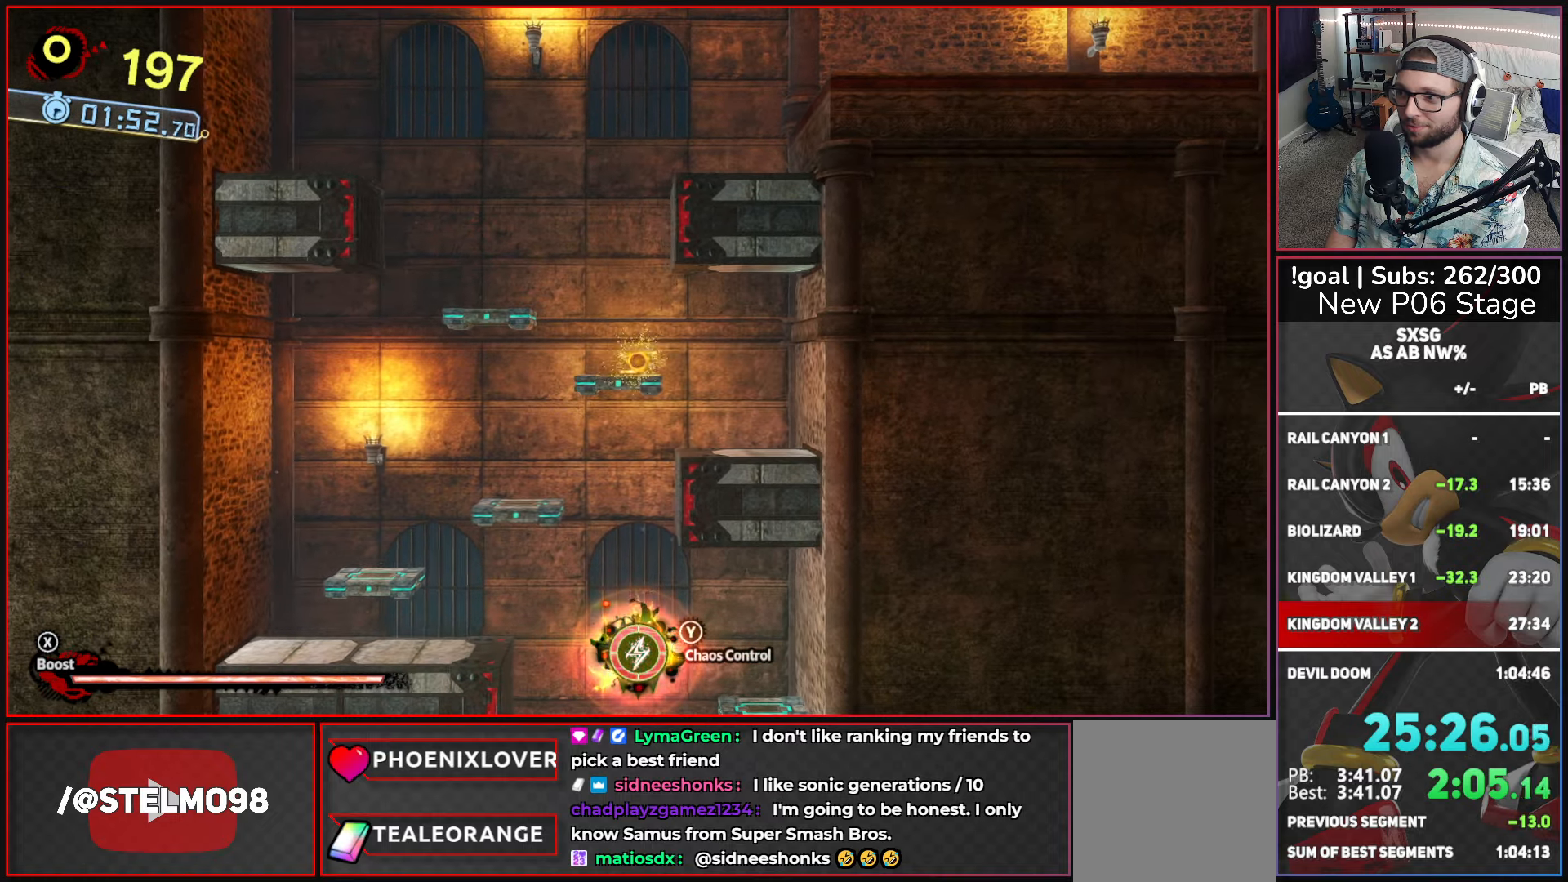
{"buttons": ["A"], "left_stick": "left", "right_stick": "center", "events": [[67, "left_stick", "center"], [134, "left_stick", "left"], [217, "A", "down"]]}
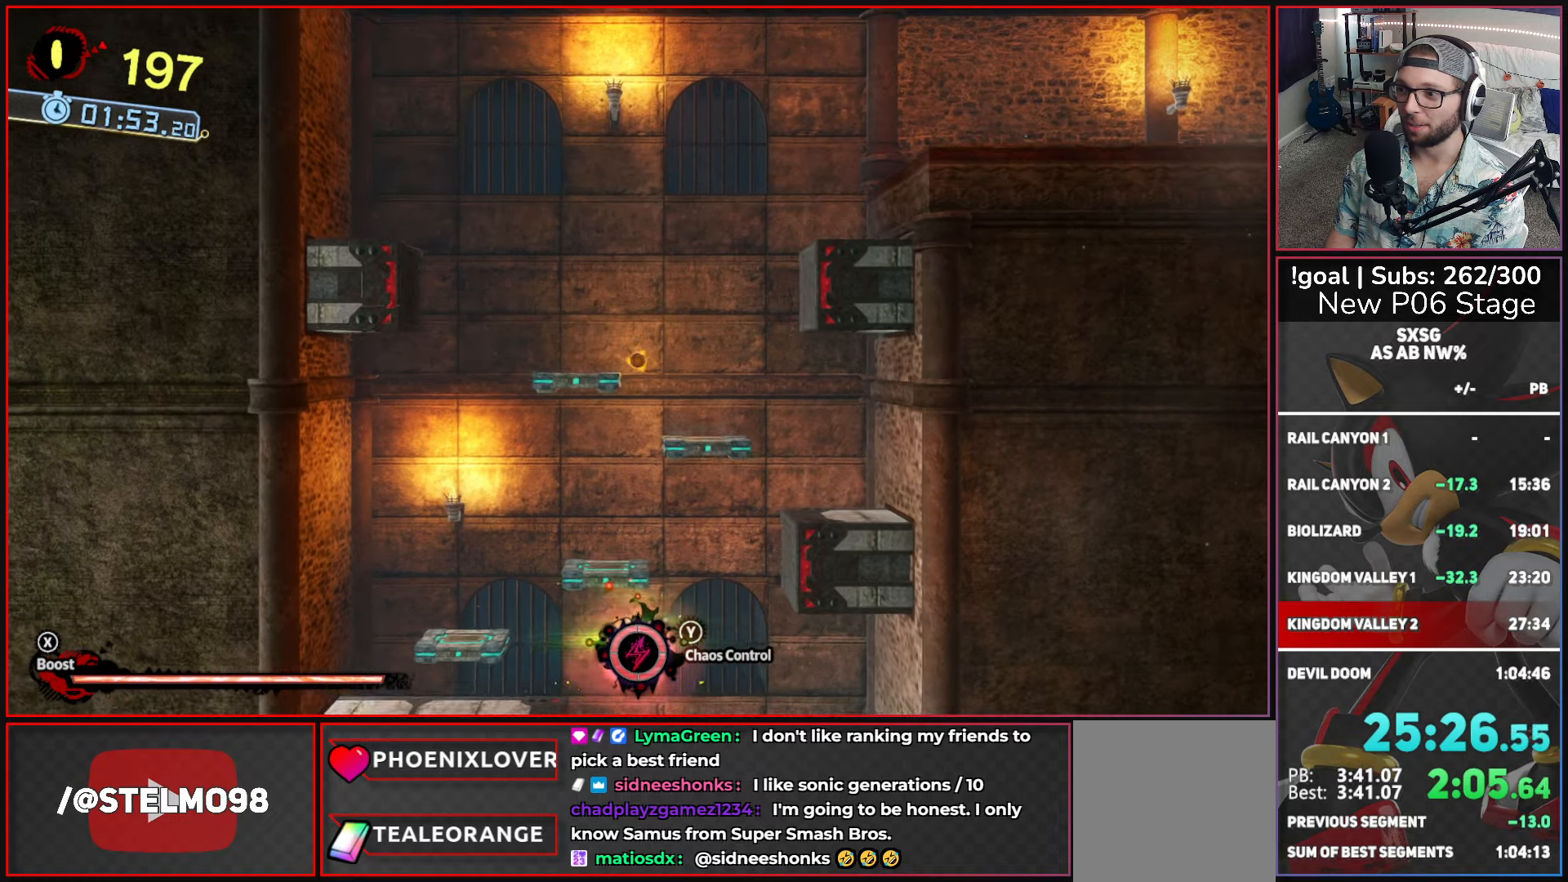
{"buttons": [], "left_stick": "center", "right_stick": "center", "events": [[100, "A", "up"], [267, "left_stick", "center"]]}
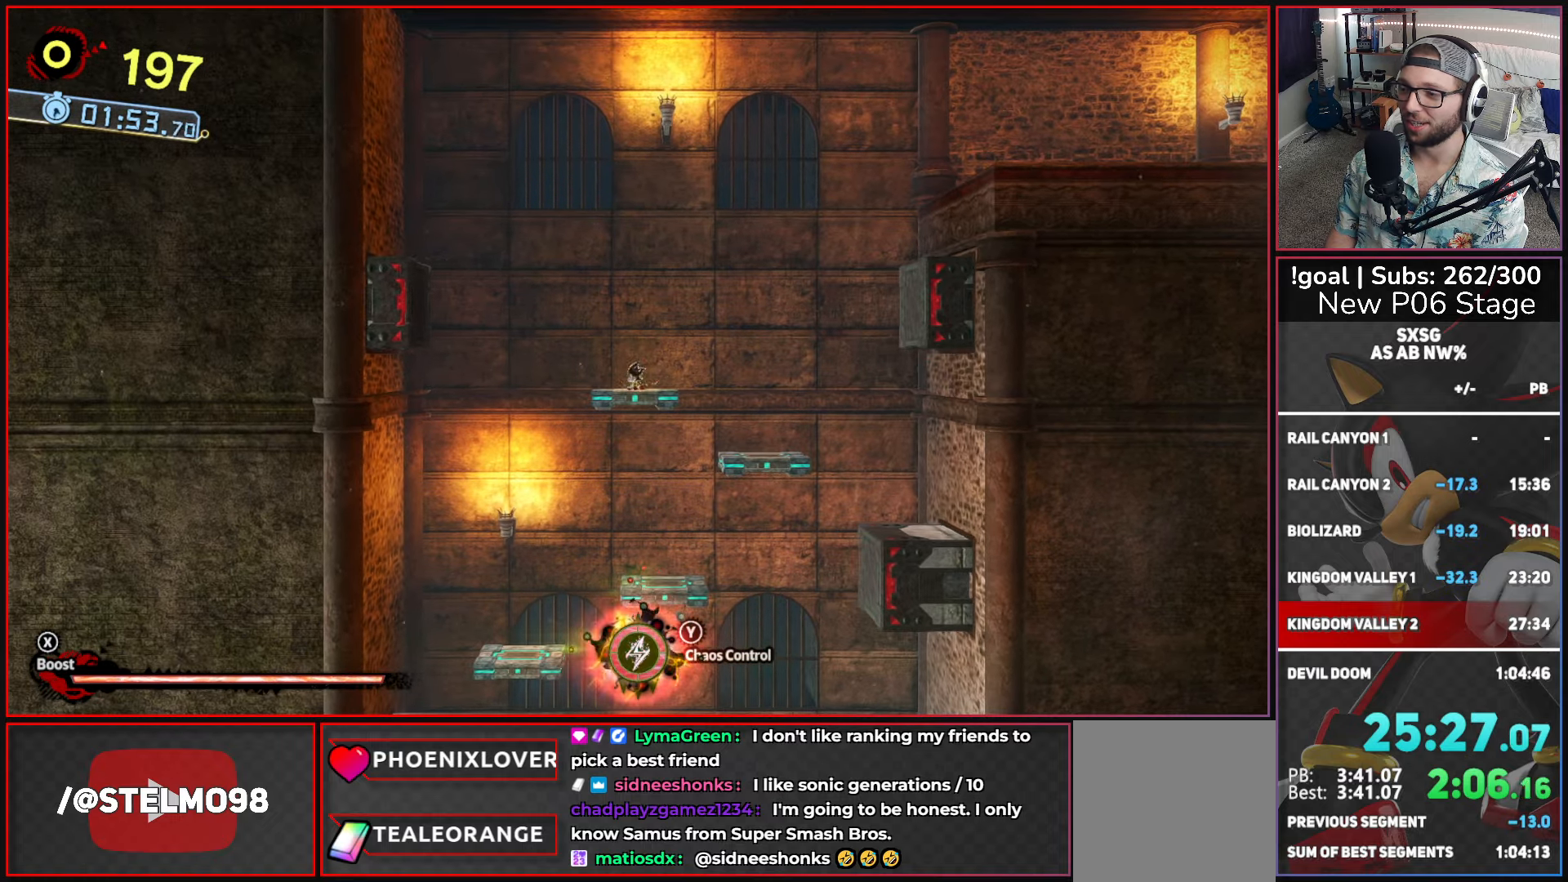
{"buttons": ["A"], "left_stick": "center", "right_stick": "center", "events": [[50, "left_stick", "right"], [134, "left_stick", "center"], [434, "A", "down"]]}
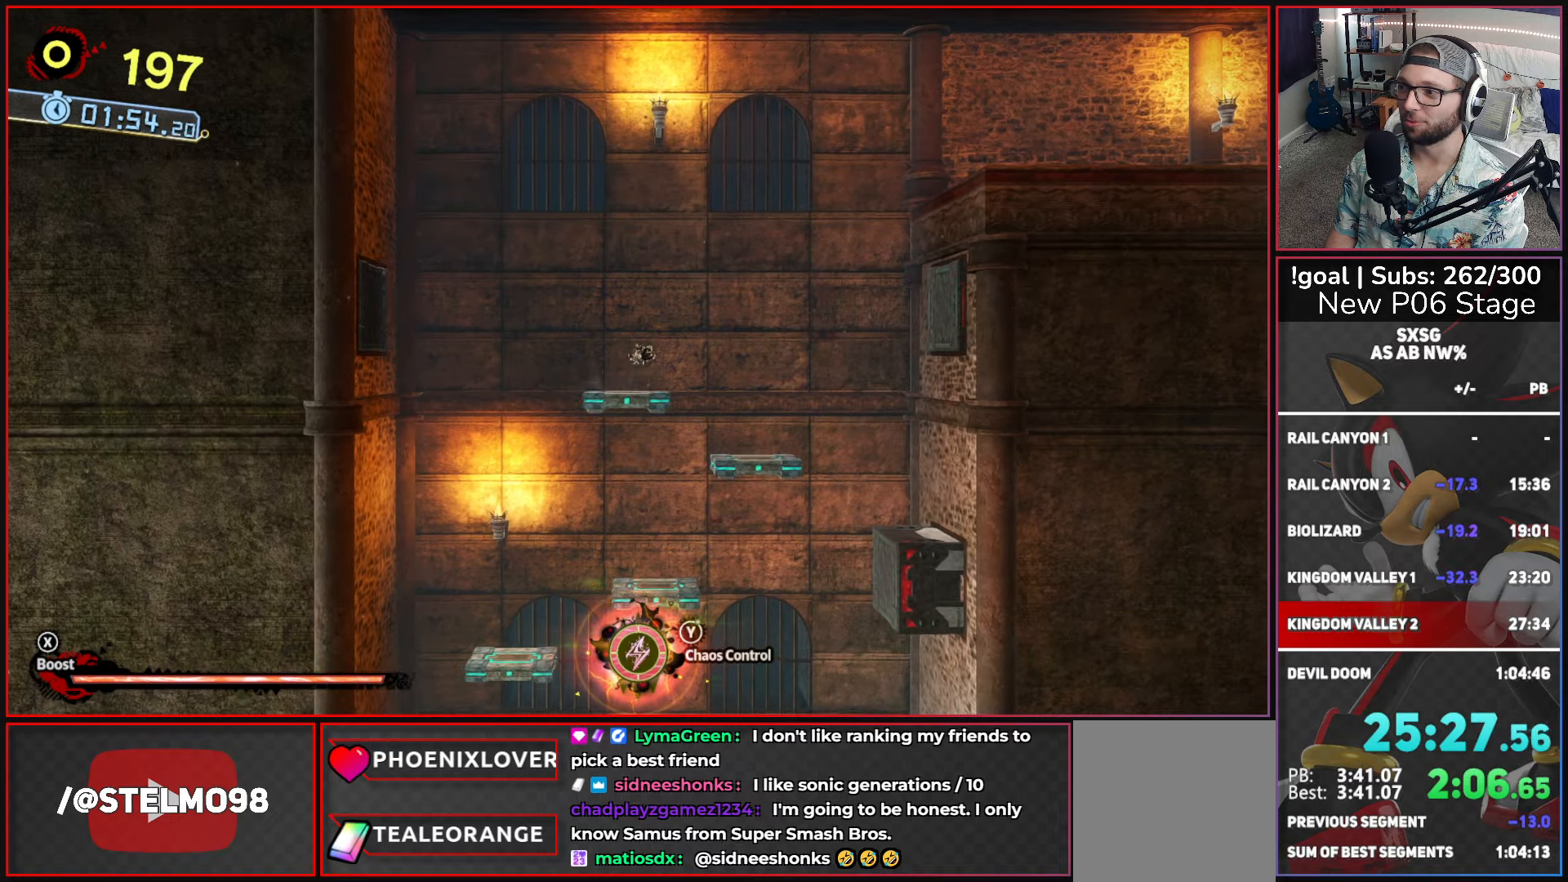
{"buttons": ["A"], "left_stick": "right", "right_stick": "center", "events": [[217, "left_stick", "right"], [267, "A", "up"], [317, "A", "down"]]}
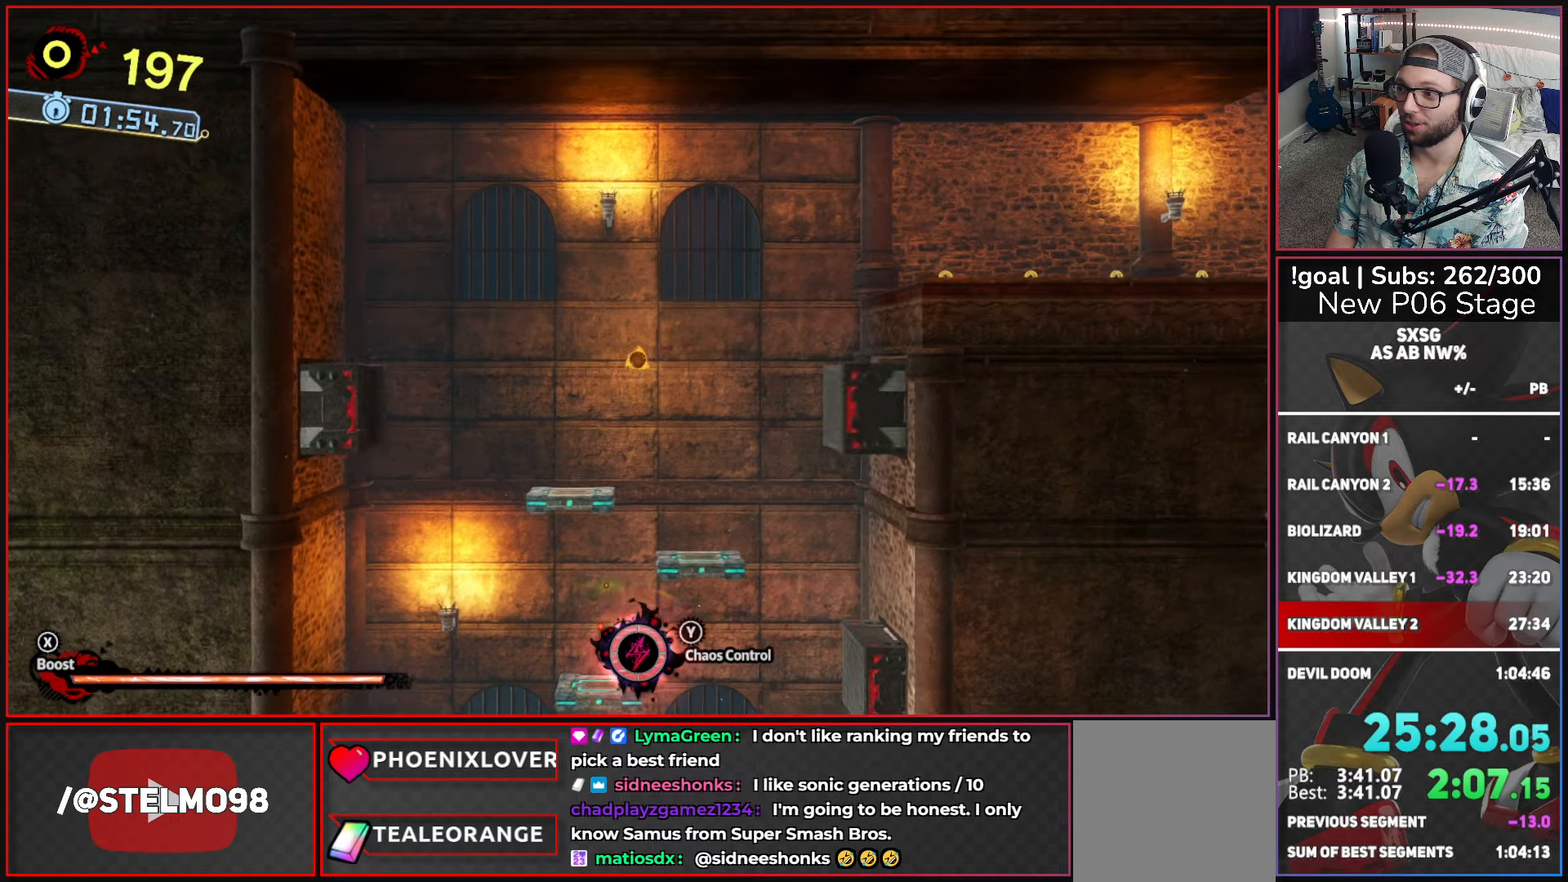
{"buttons": ["A"], "left_stick": "right", "right_stick": "center", "events": [[17, "A", "up"], [67, "X", "down"], [150, "X", "up"], [267, "B", "down"], [350, "B", "up"], [400, "A", "down"]]}
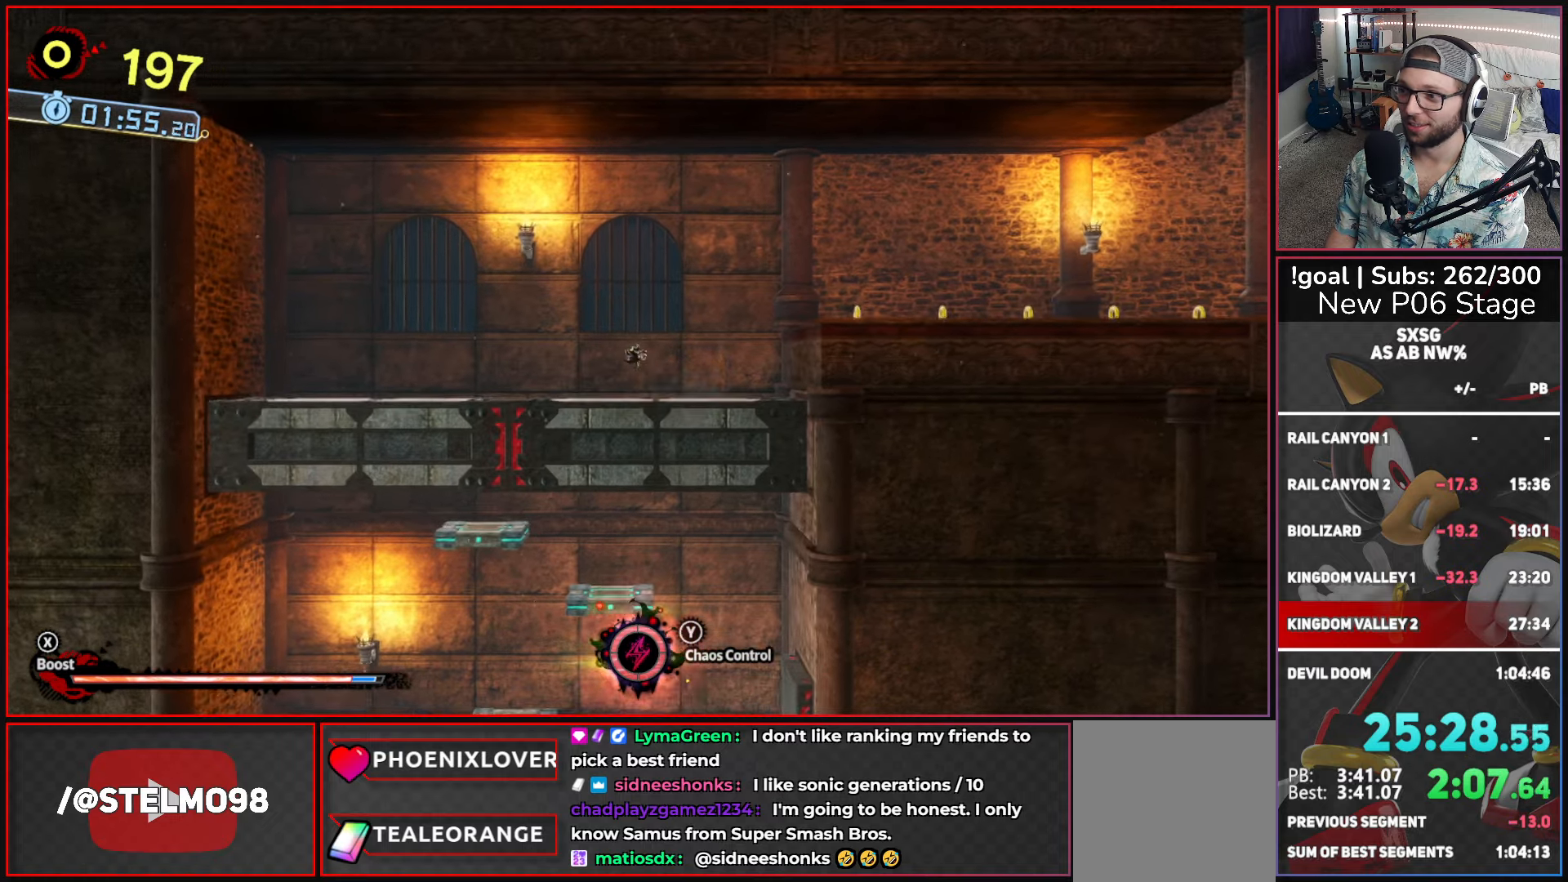
{"buttons": [], "left_stick": "right", "right_stick": "center", "events": [[134, "A", "up"], [217, "X", "down"], [367, "X", "up"]]}
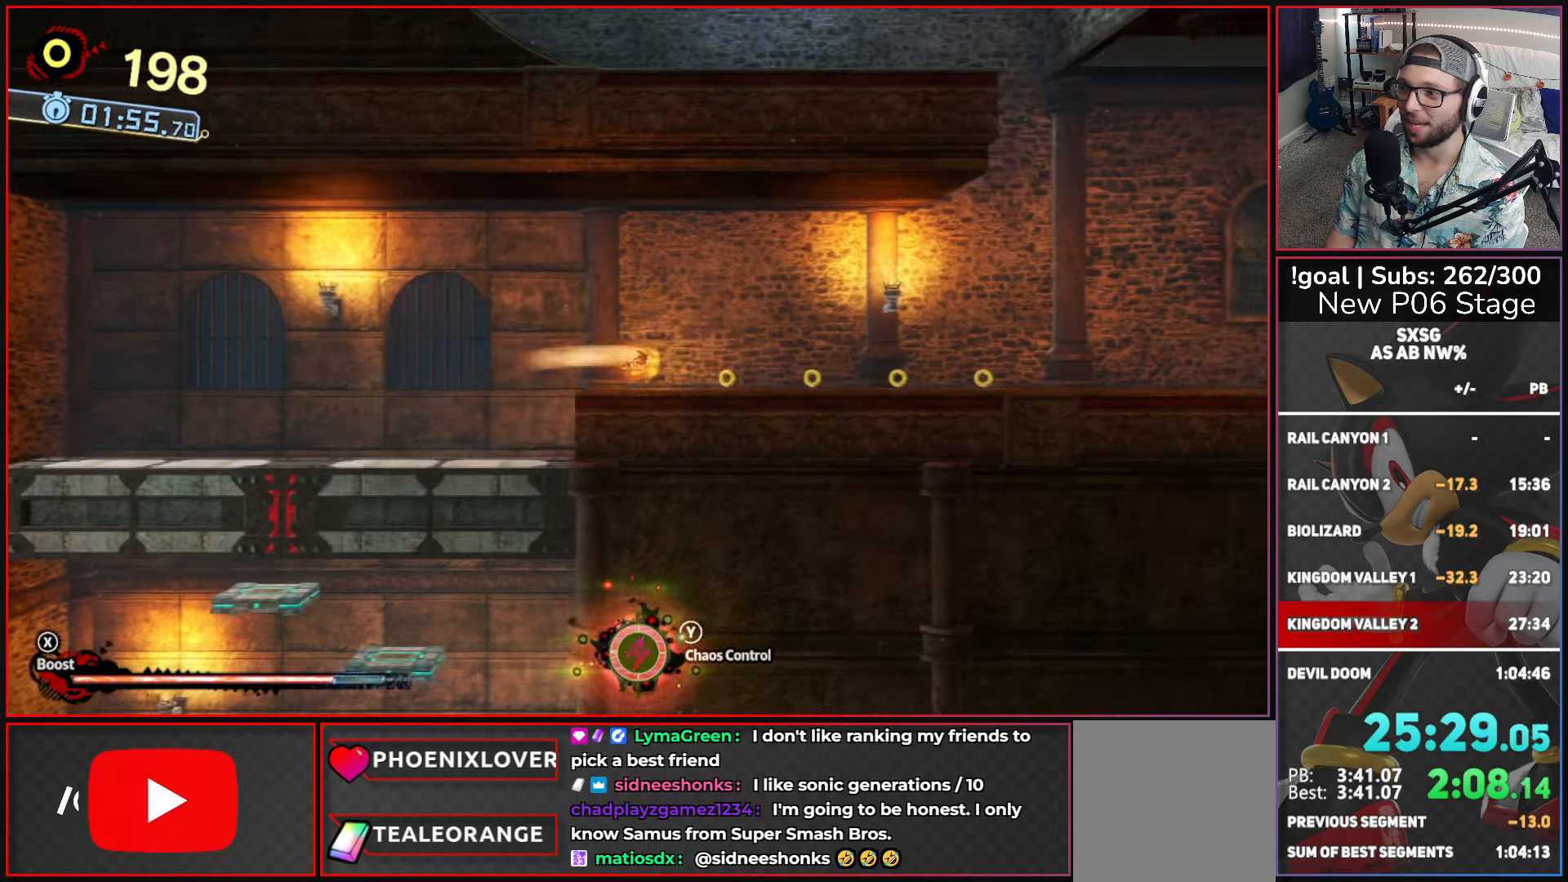
{"buttons": ["X"], "left_stick": "right", "right_stick": "center", "events": [[300, "X", "down"]]}
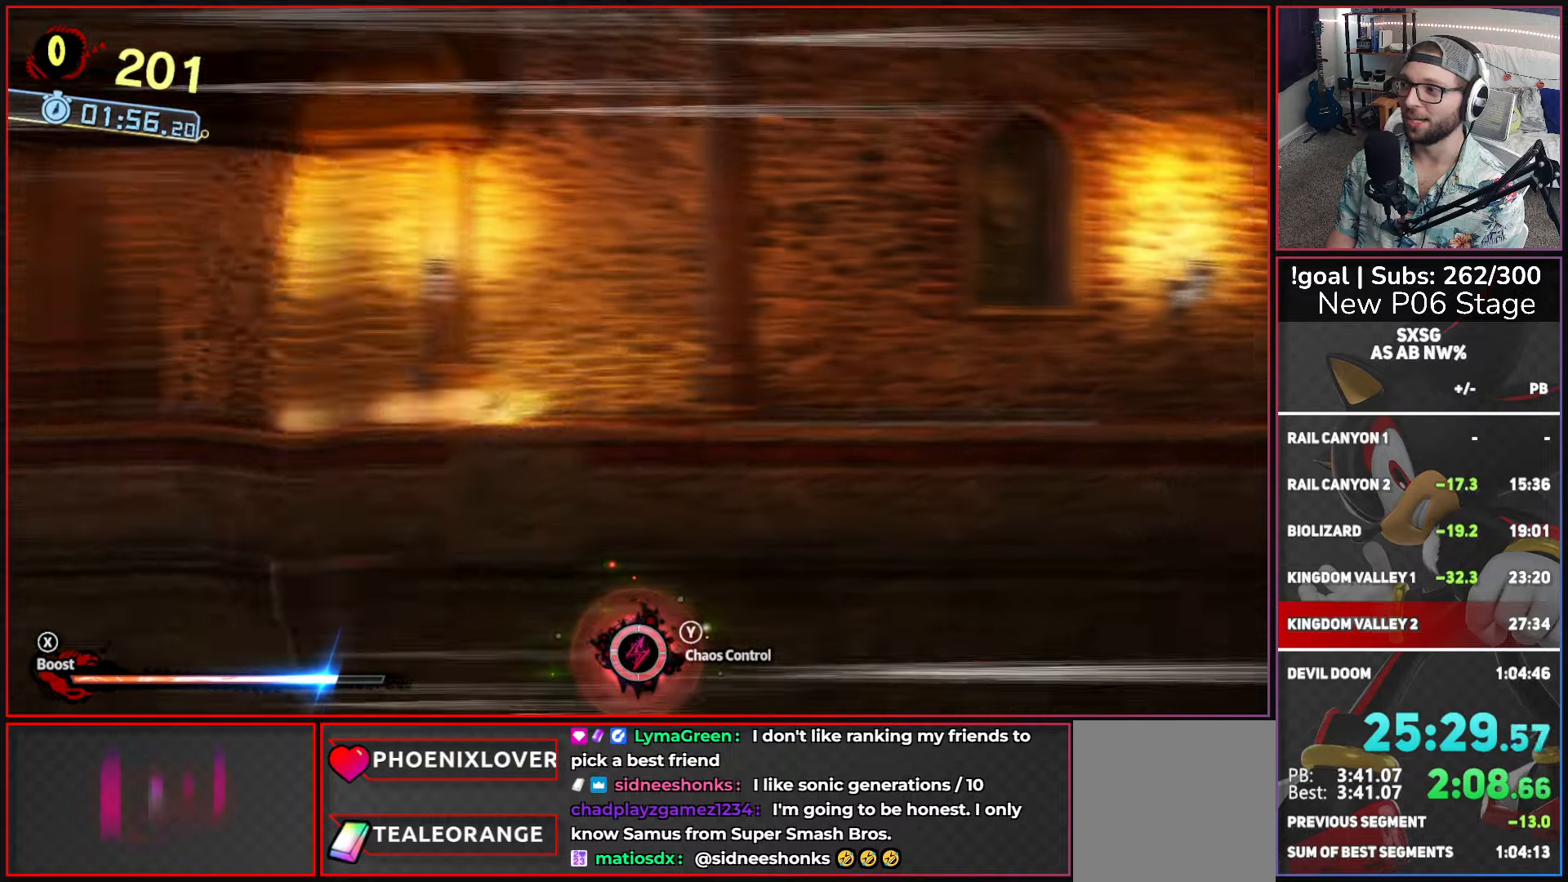
{"buttons": ["X"], "left_stick": "up-right", "right_stick": "center", "events": [[433, "left_stick", "up-right"]]}